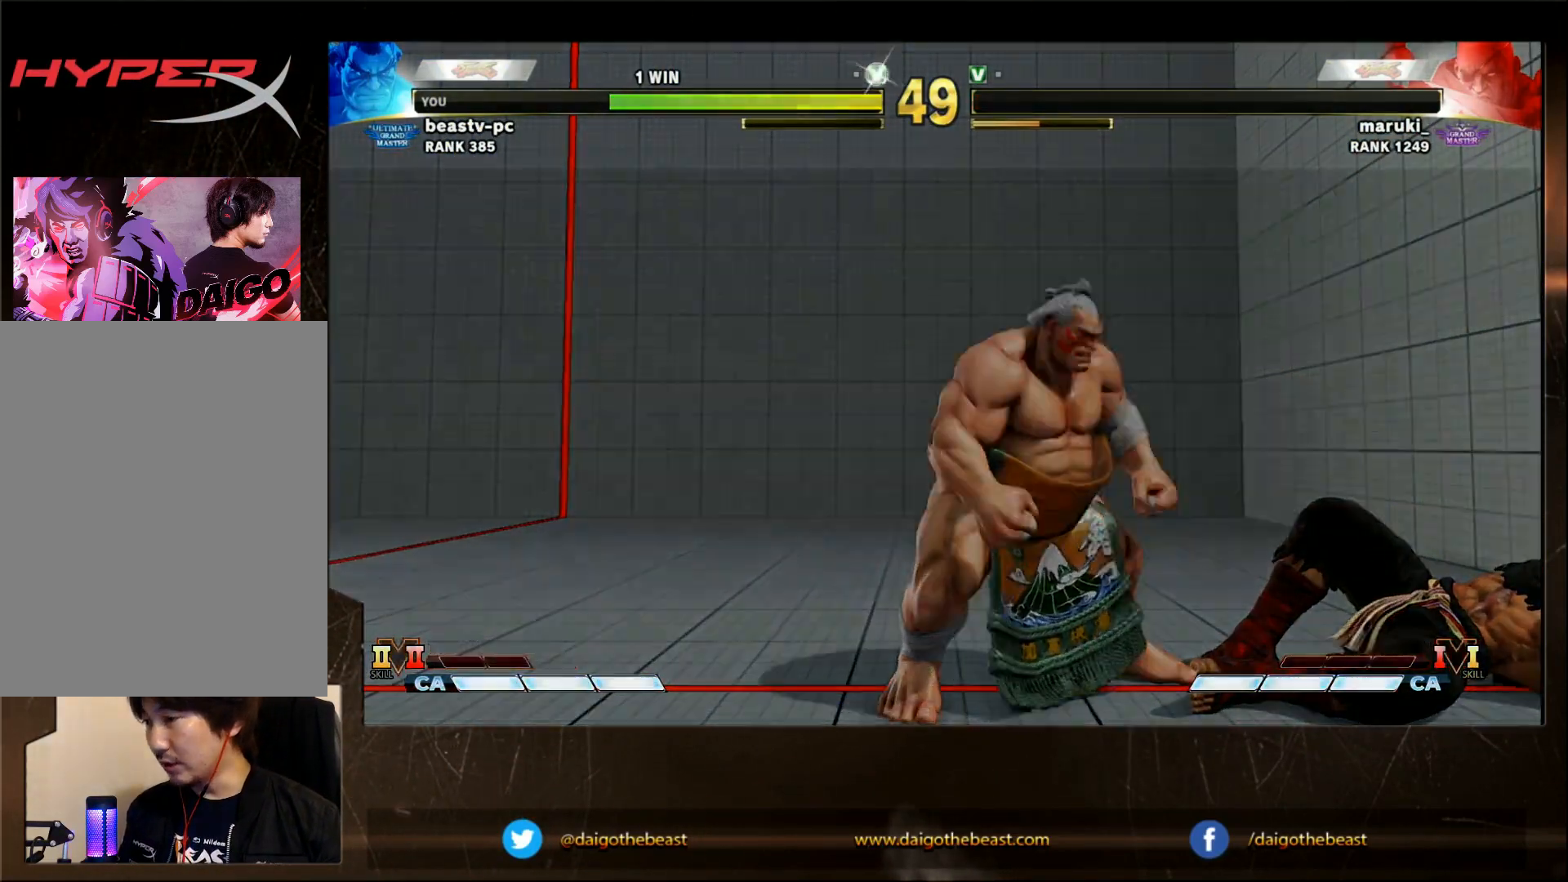
Gameplay with a controller (arcade stick); each line is a JSON object with the inputs held at the frame after it. "events" lists button and stick changes between this image and that frame as [ms after this image, input, new state], when the widget could be followed in between. Not read: L3 R3.
{"buttons": [], "left_stick": "right", "events": [[17, "CIRCLE", "down"], [350, "CIRCLE", "up"], [350, "left_stick", "right"]]}
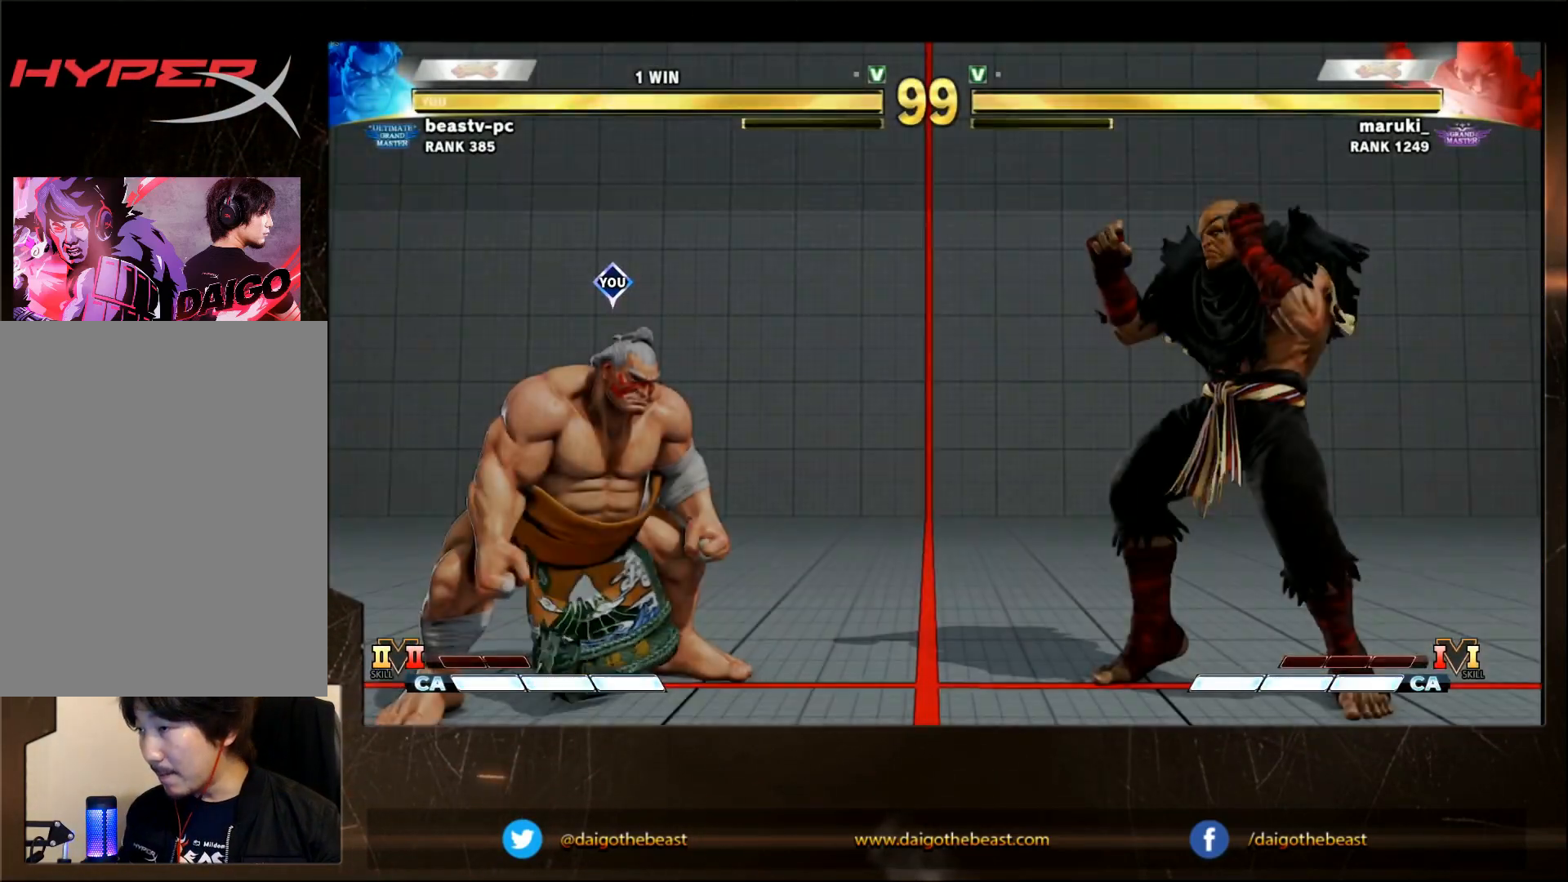
{"buttons": [], "left_stick": "center", "events": [[100, "CROSS", "down"], [100, "SQUARE", "down"], [167, "CROSS", "up"], [167, "SQUARE", "up"], [350, "left_stick", "center"]]}
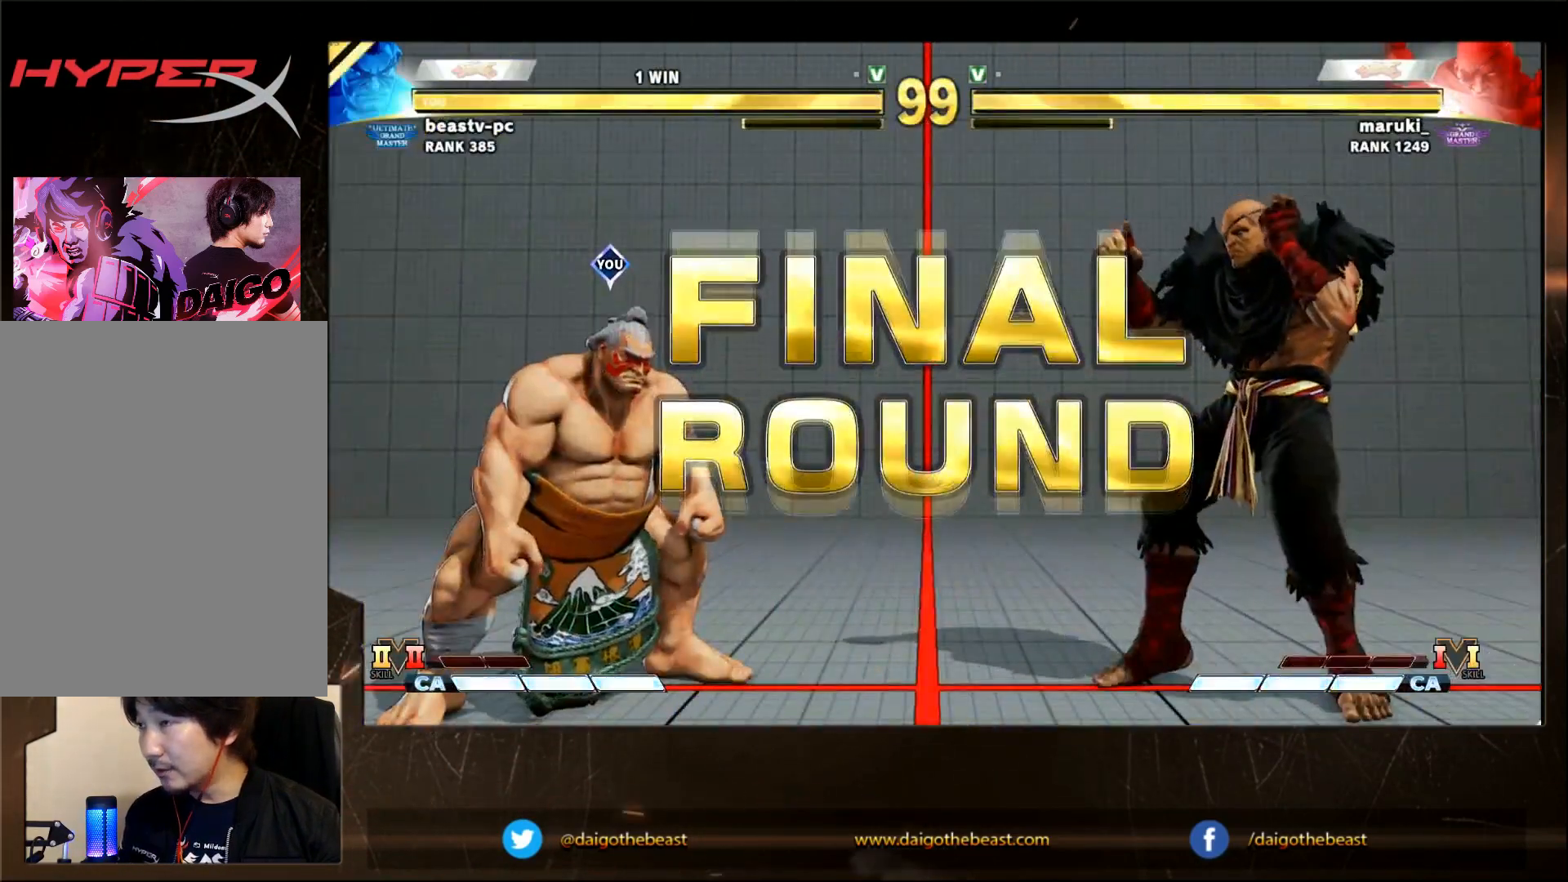
{"buttons": [], "left_stick": "center", "events": []}
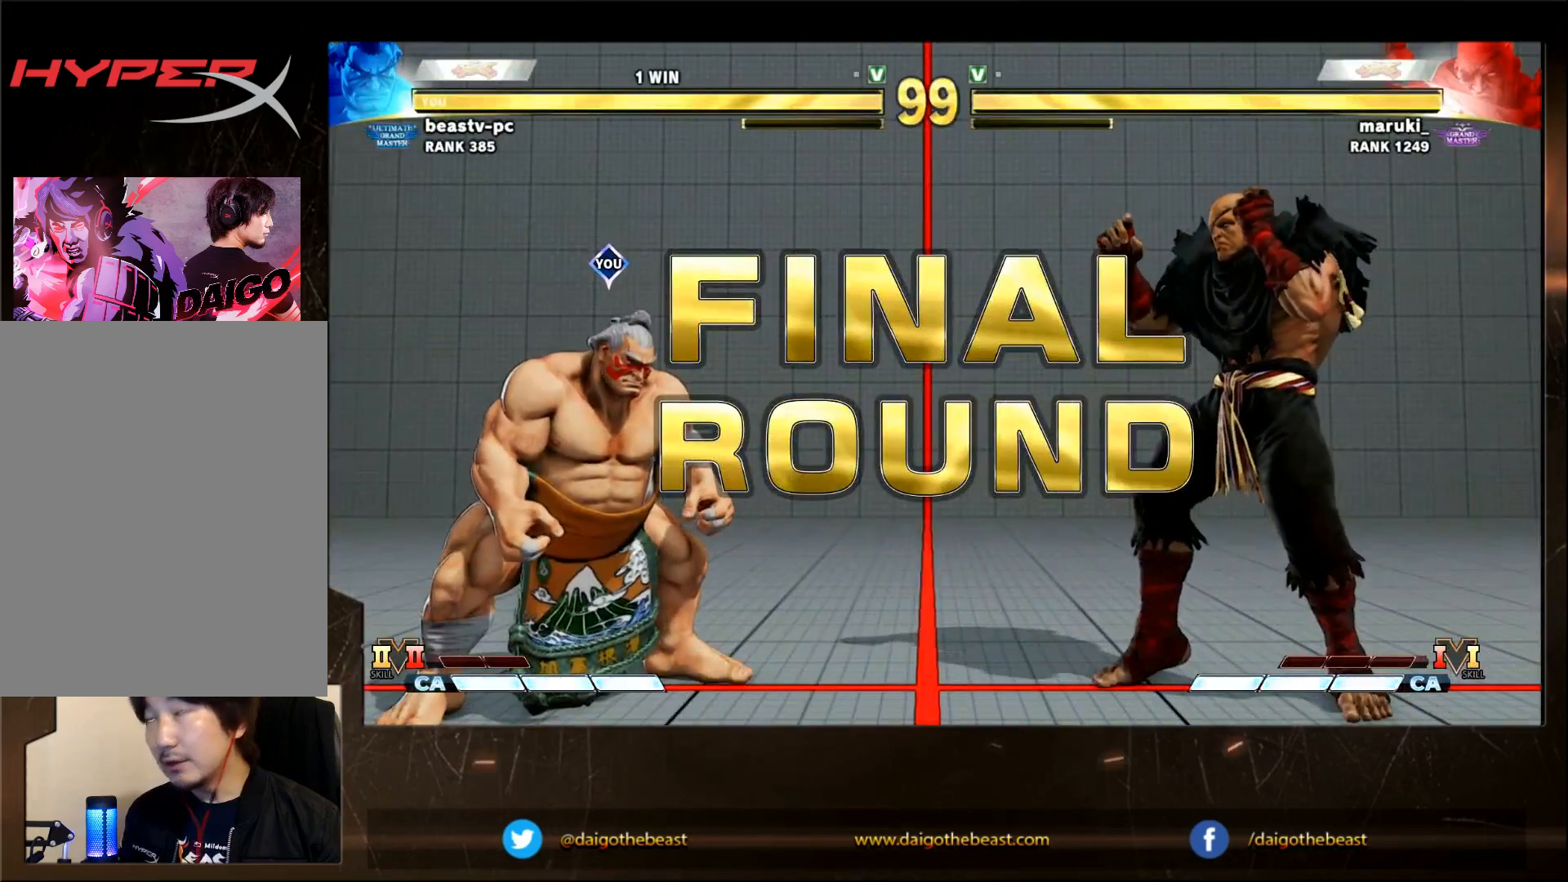
{"buttons": [], "left_stick": "center", "events": []}
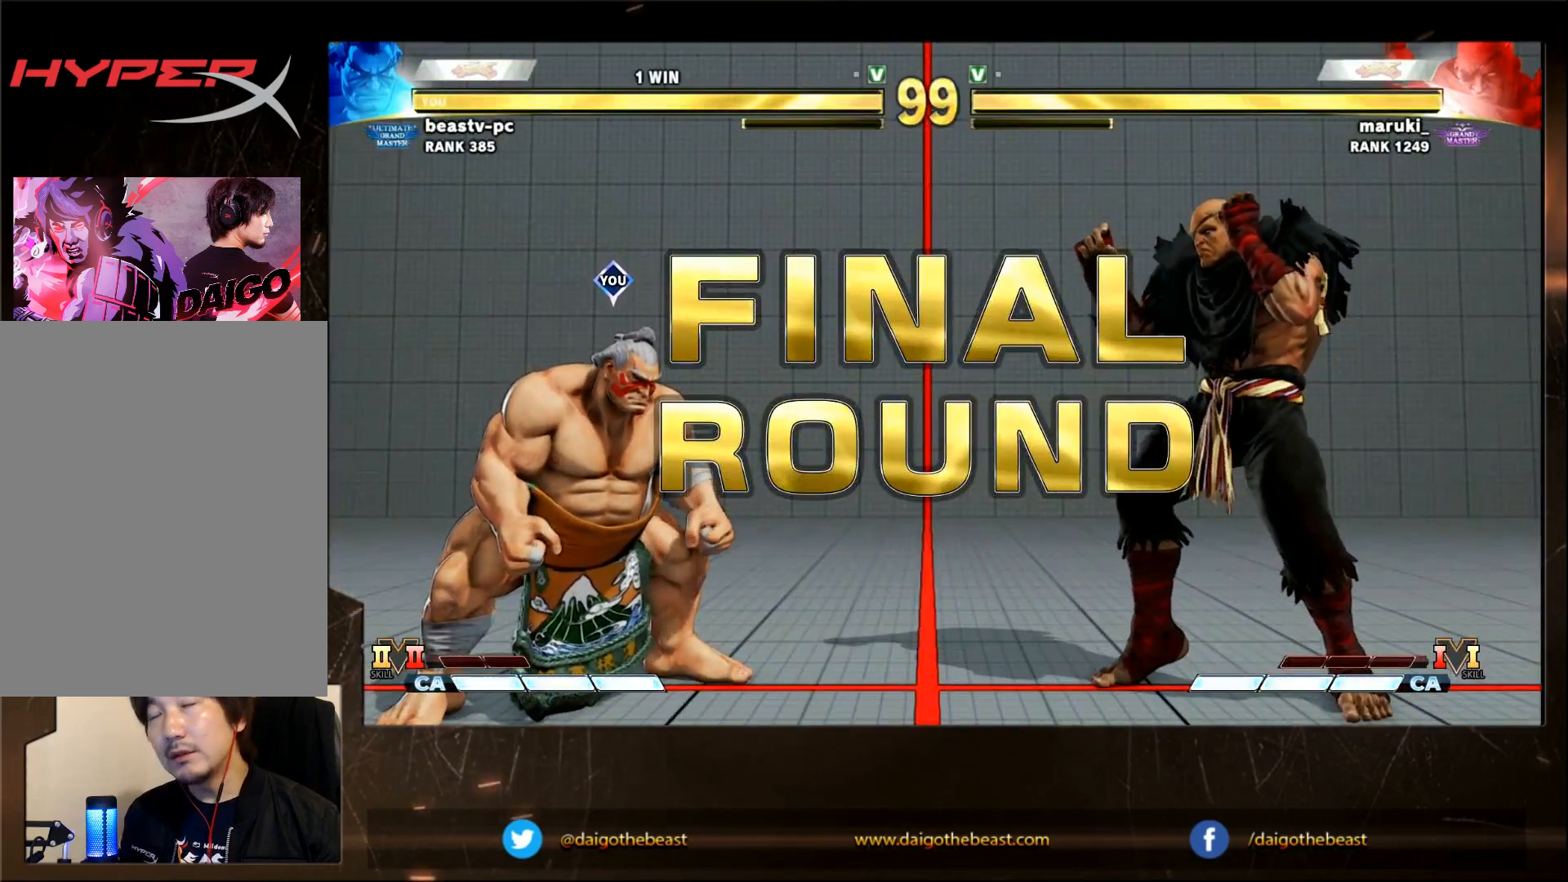
{"buttons": [], "left_stick": "center", "events": [[67, "SQUARE", "down"], [117, "SQUARE", "up"]]}
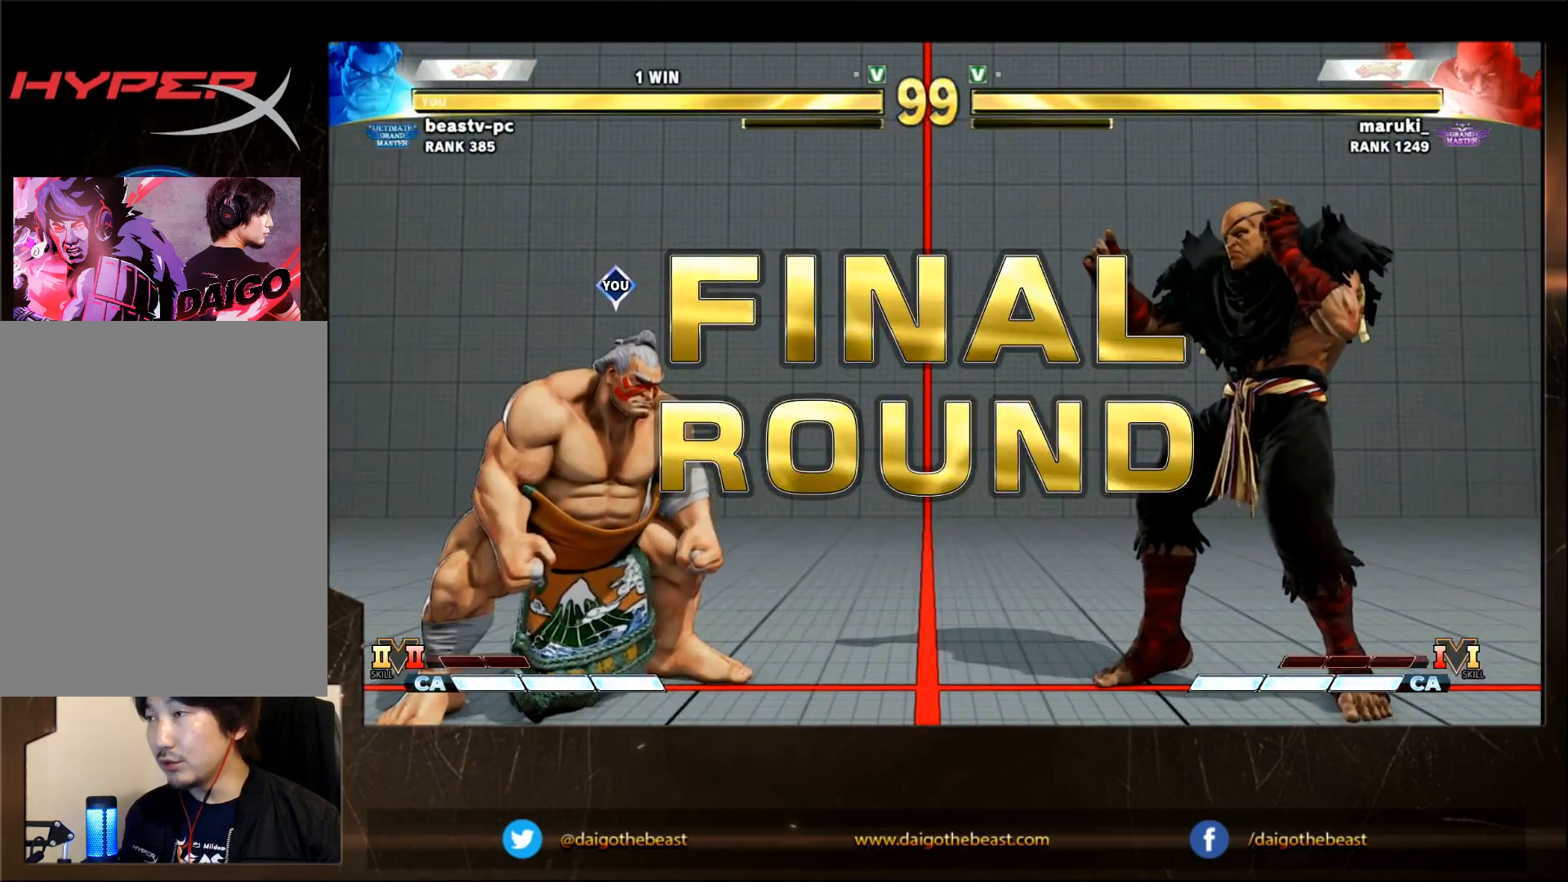
{"buttons": [], "left_stick": "center", "events": []}
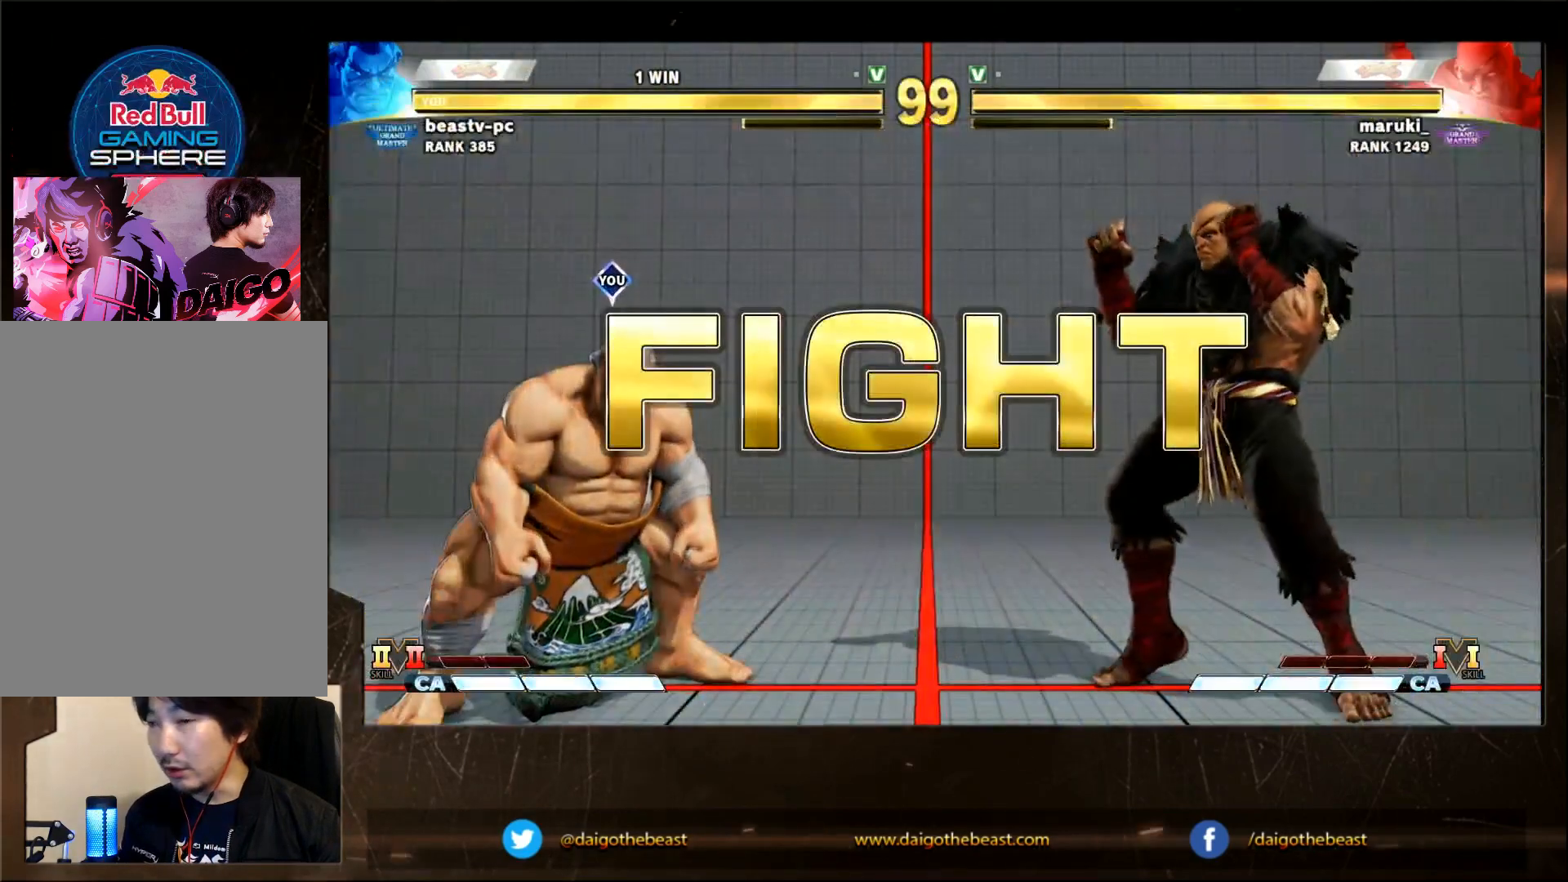
{"buttons": [], "left_stick": "right", "events": [[283, "left_stick", "right"]]}
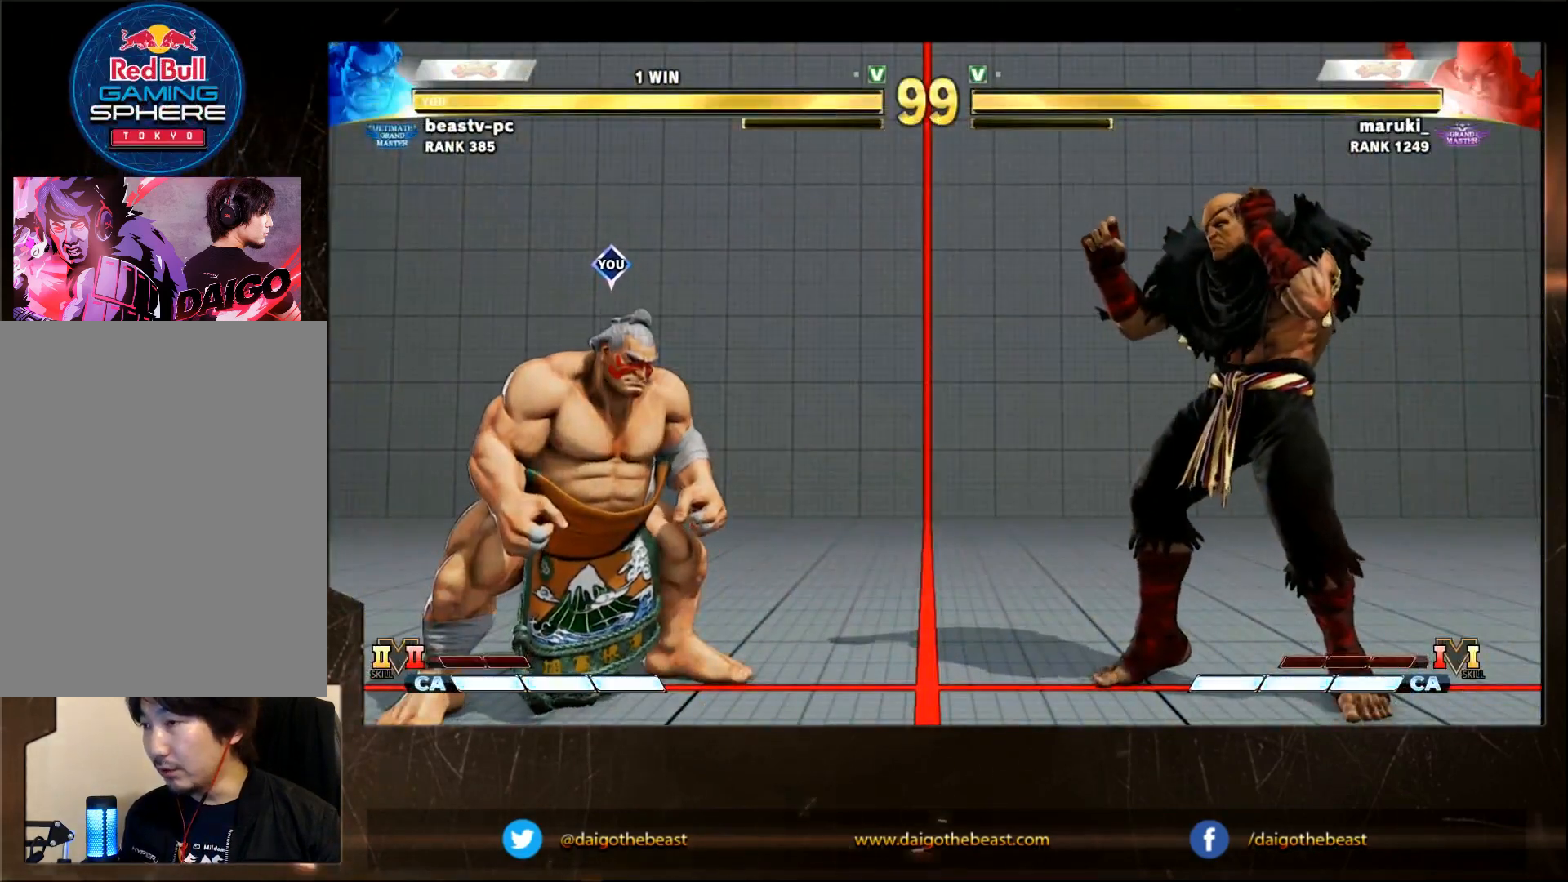
{"buttons": [], "left_stick": "down-left", "events": [[150, "left_stick", "down-left"]]}
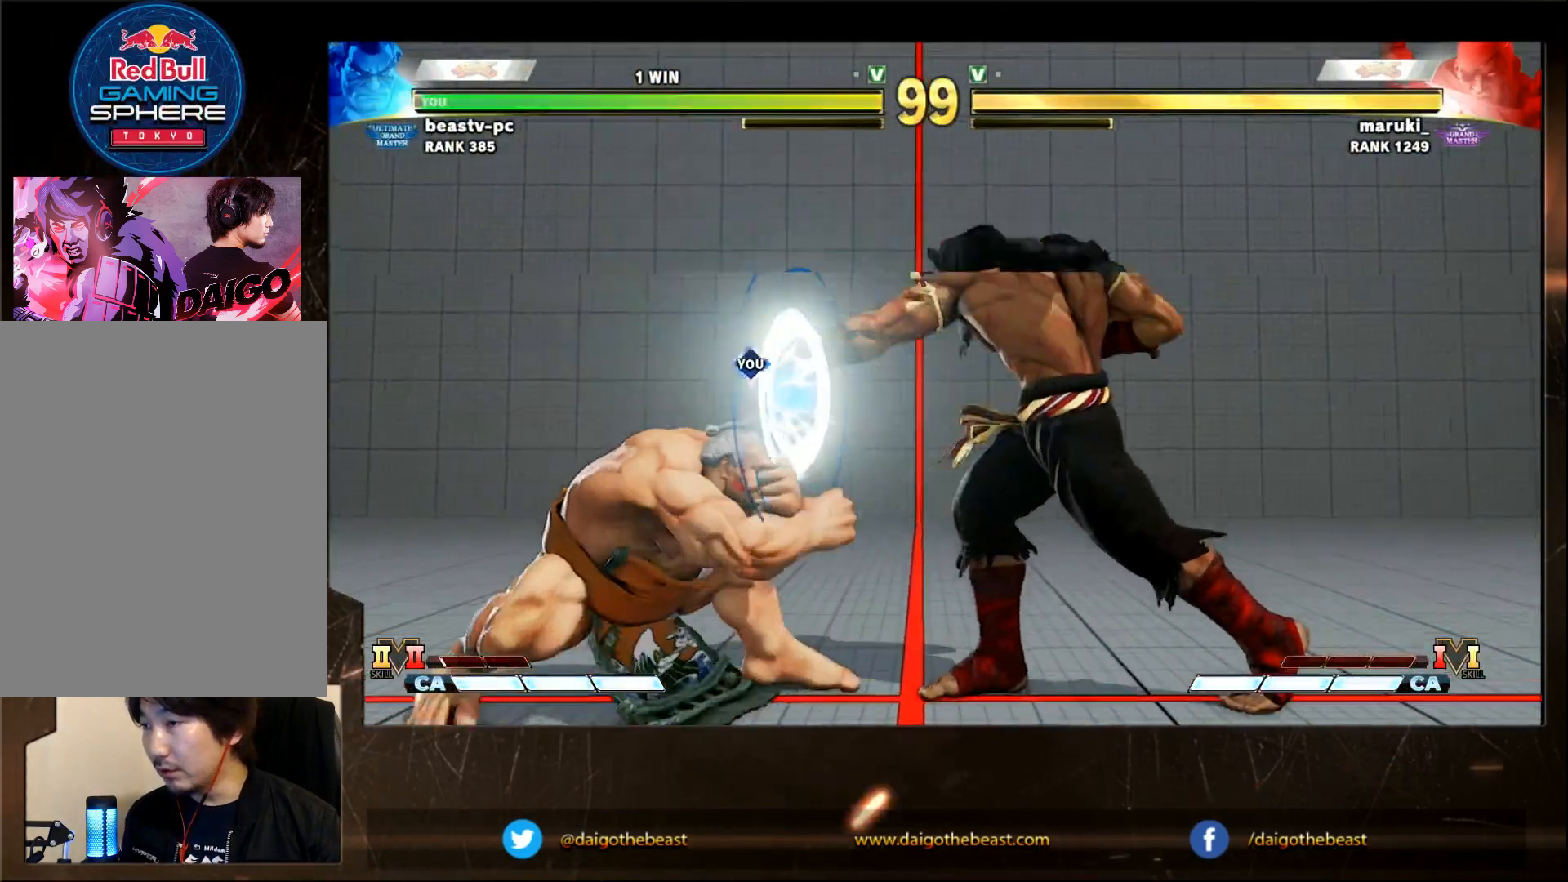
{"buttons": [], "left_stick": "left", "events": [[300, "left_stick", "left"]]}
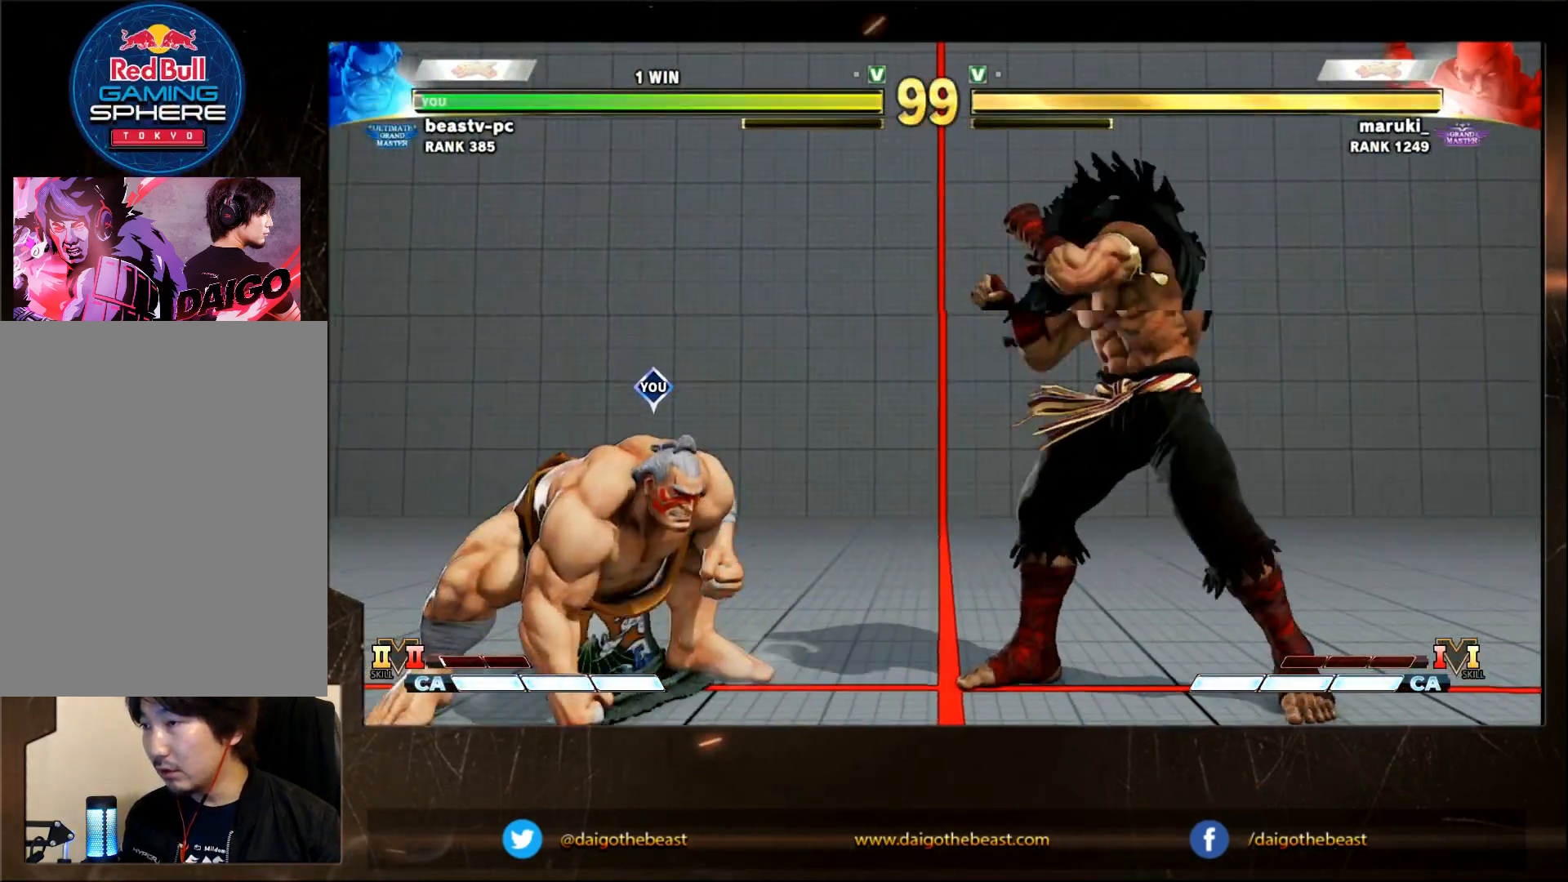
{"buttons": [], "left_stick": "down", "events": [[100, "left_stick", "right"], [467, "left_stick", "down"]]}
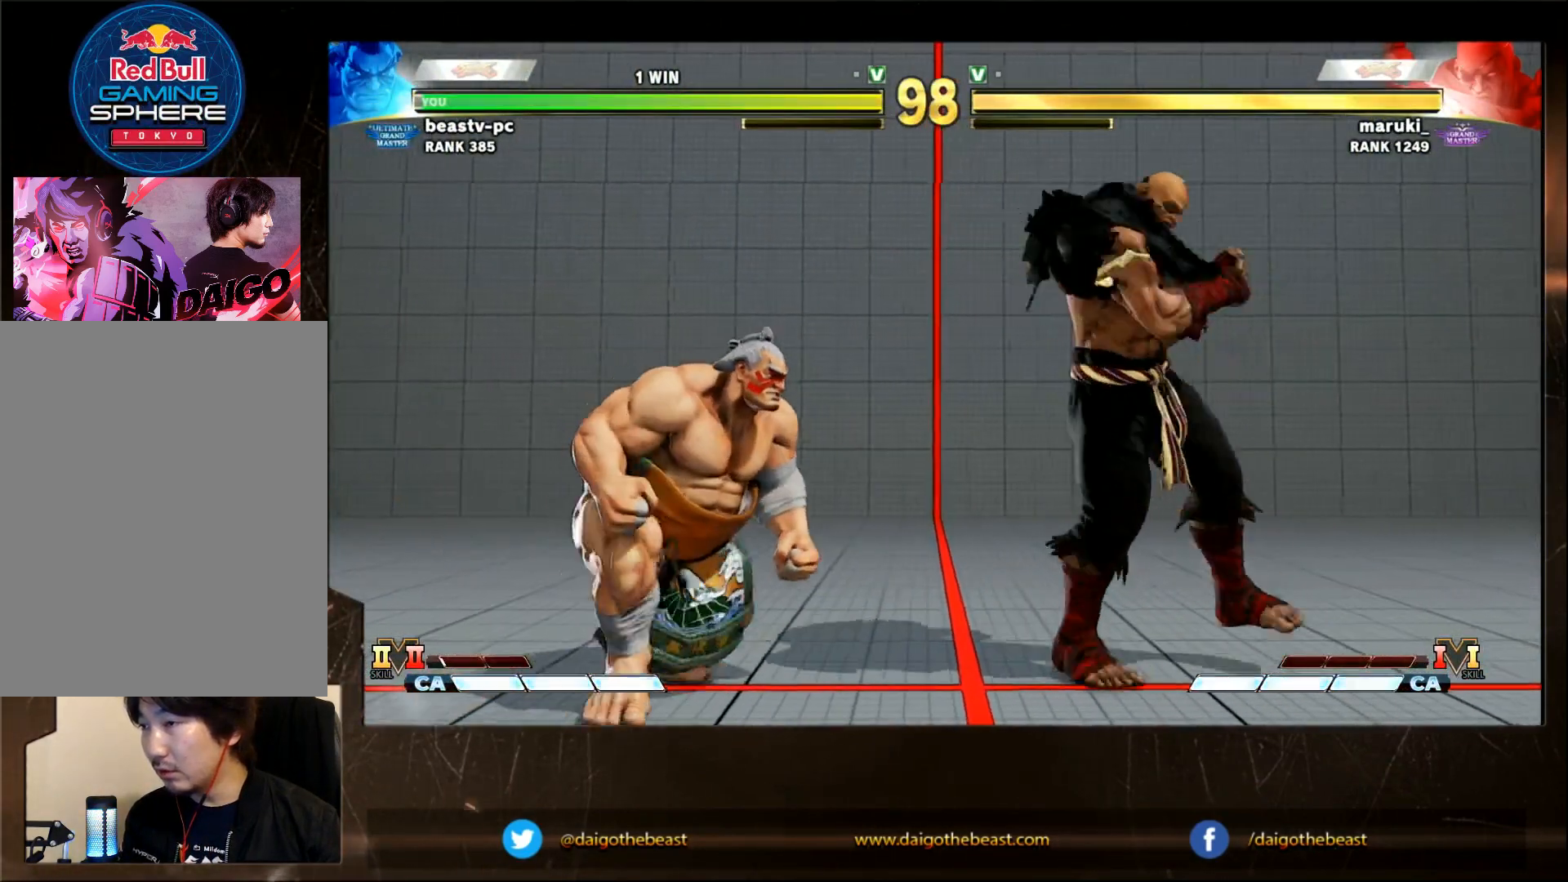
{"buttons": [], "left_stick": "right", "events": [[17, "left_stick", "down-left"], [417, "left_stick", "right"]]}
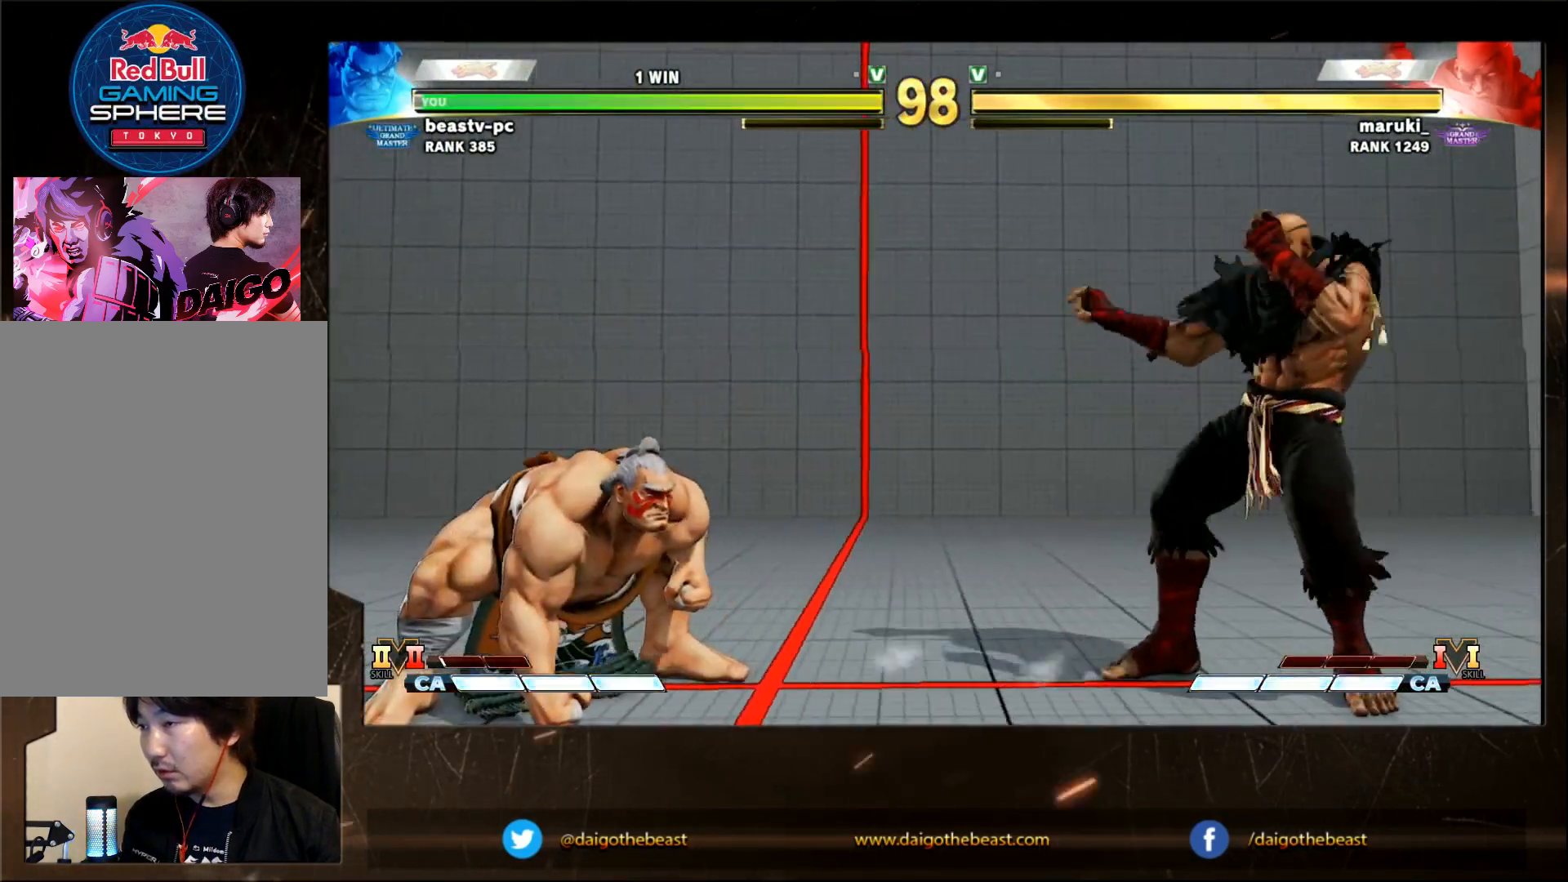
{"buttons": [], "left_stick": "down-left", "events": [[317, "CIRCLE", "down"], [317, "left_stick", "down-left"], [483, "CIRCLE", "up"]]}
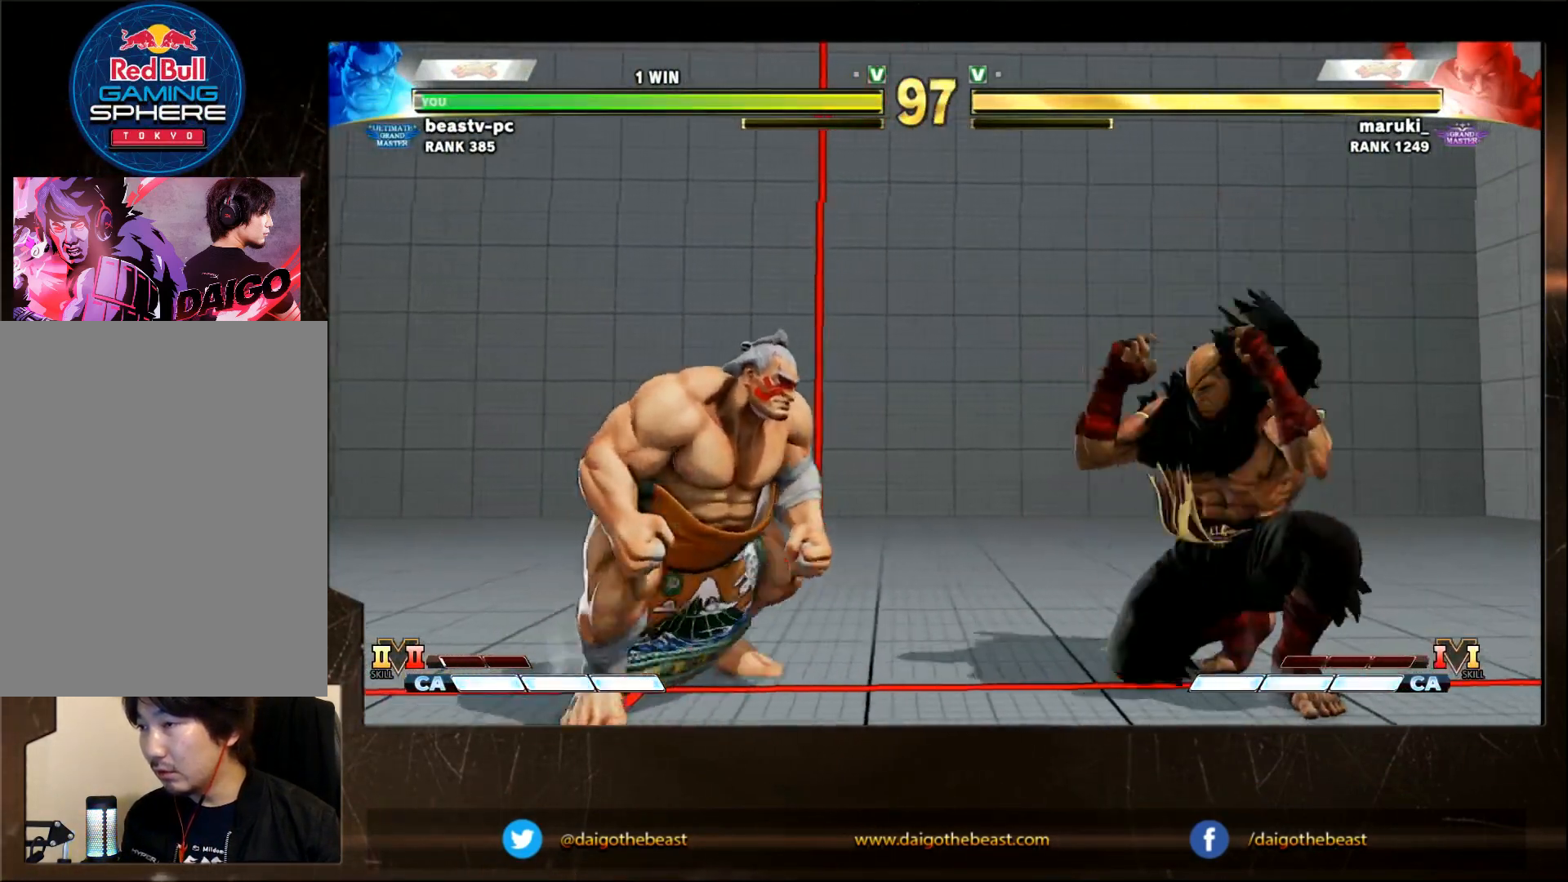
{"buttons": [], "left_stick": "down-left", "events": []}
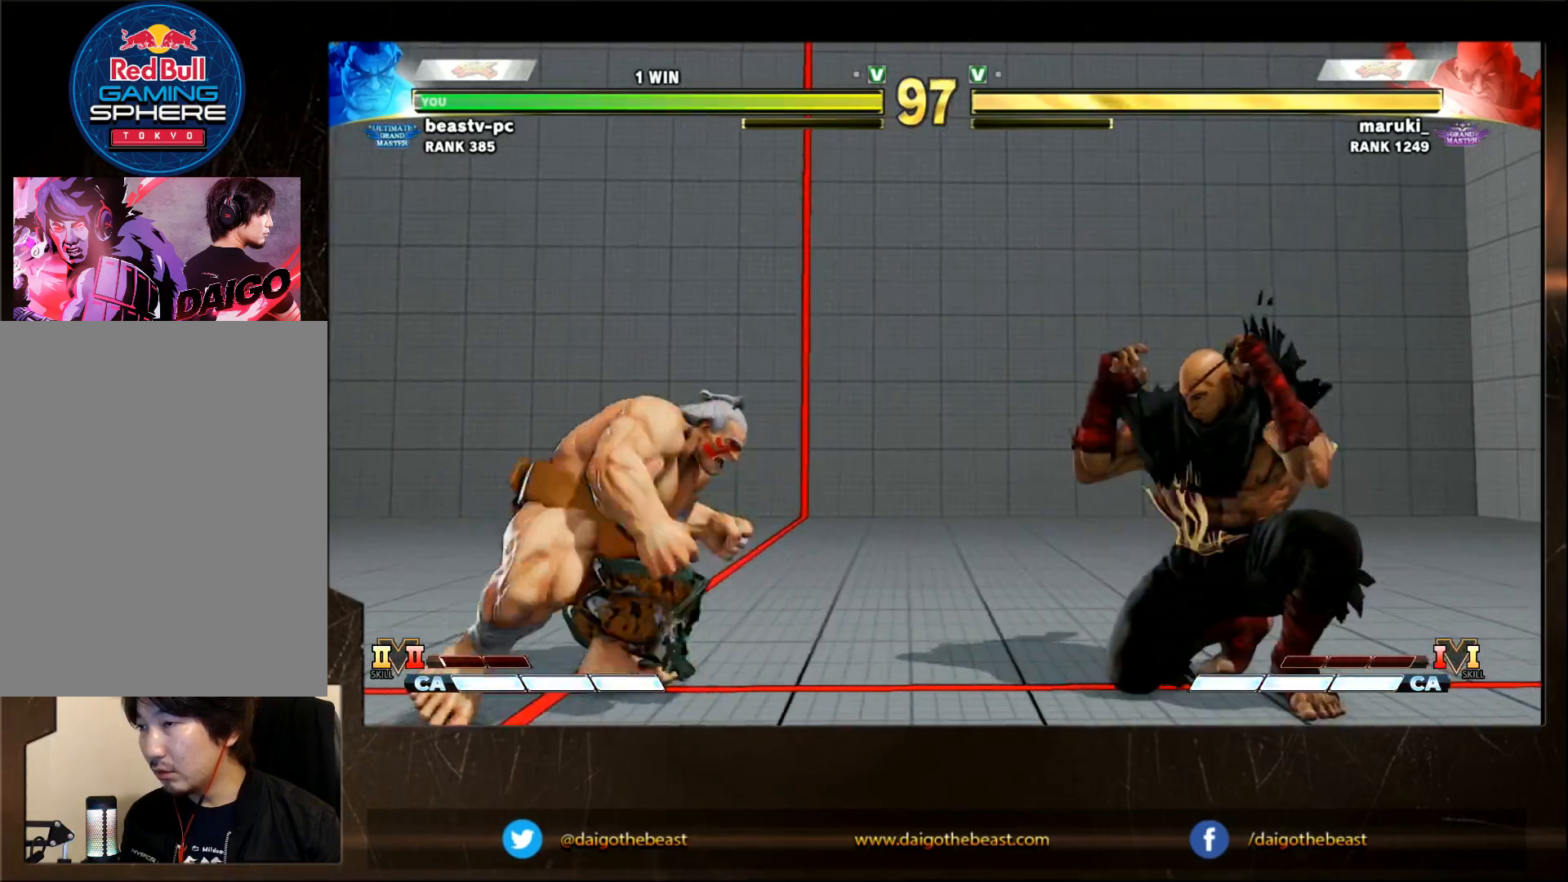
{"buttons": [], "left_stick": "down-left", "events": [[300, "left_stick", "right"], [483, "left_stick", "down-left"]]}
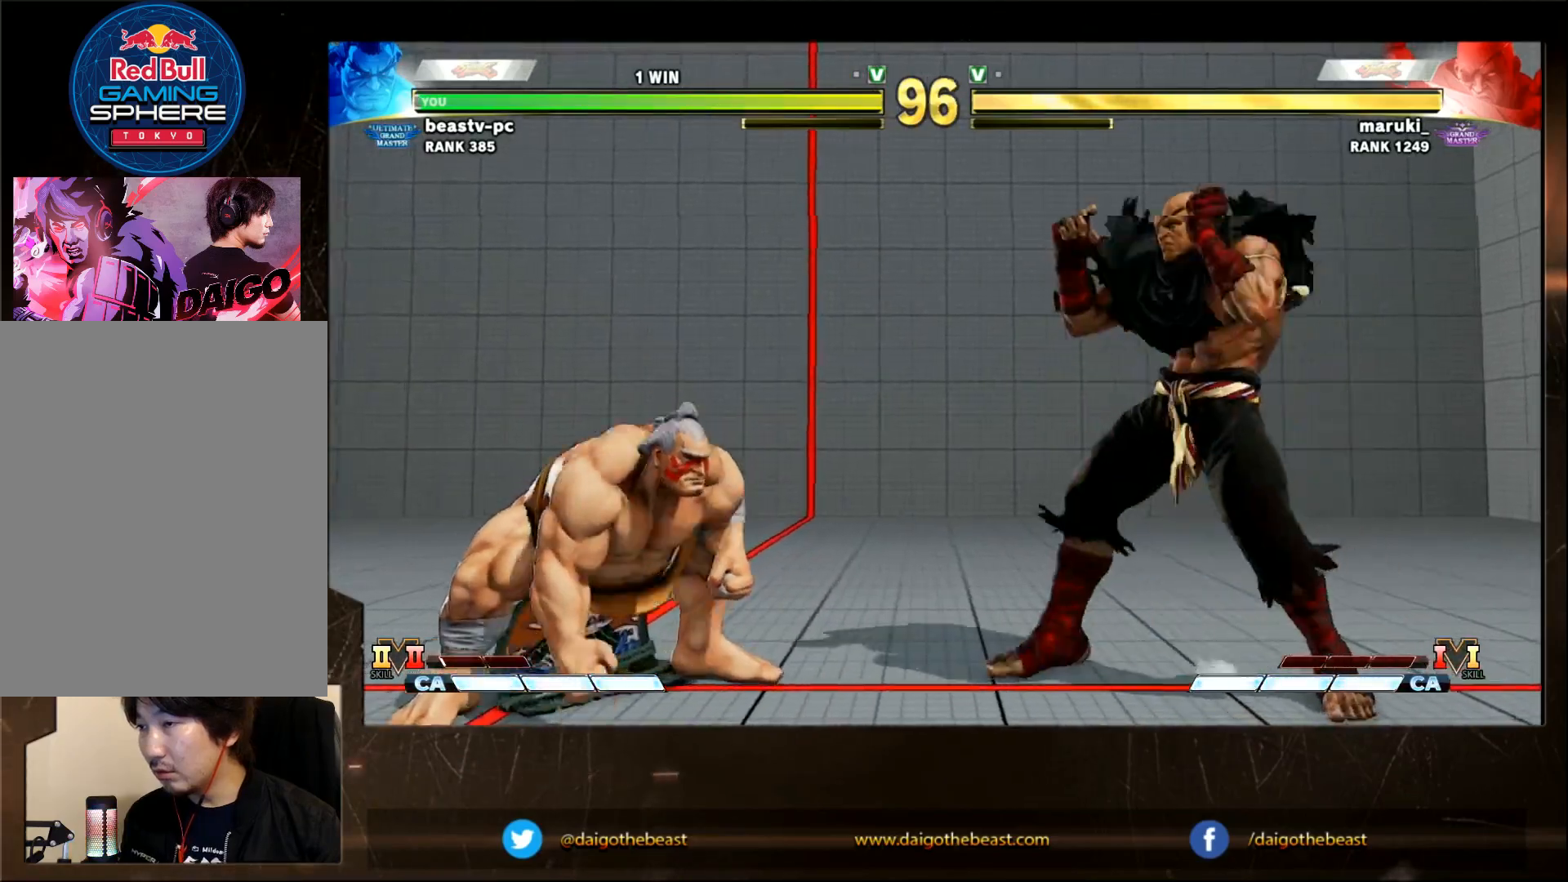
{"buttons": [], "left_stick": "down-left", "events": []}
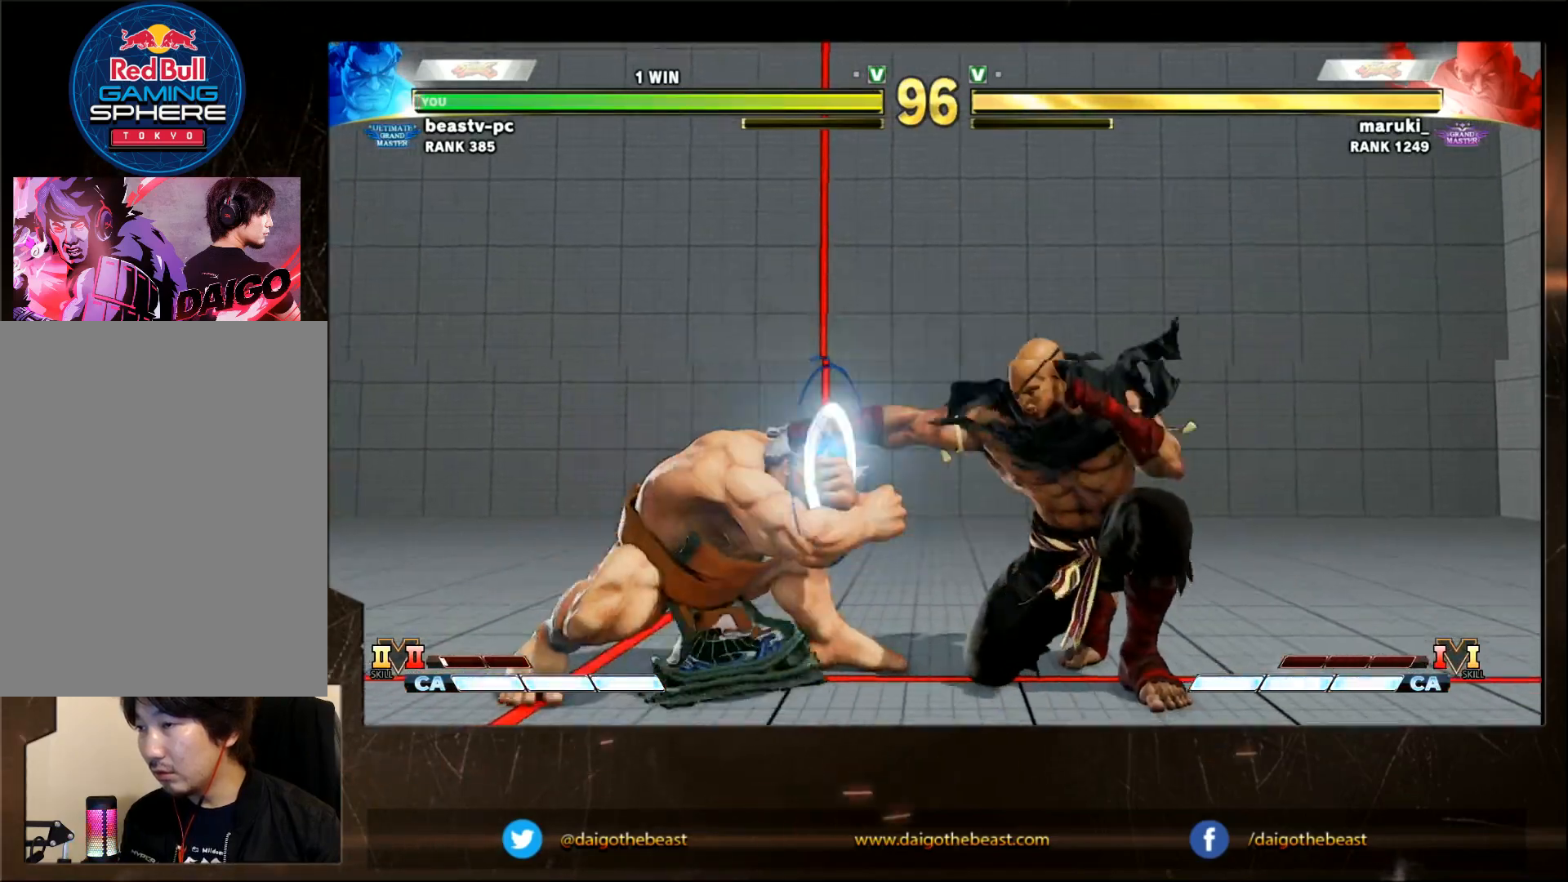
{"buttons": [], "left_stick": "down-left", "events": []}
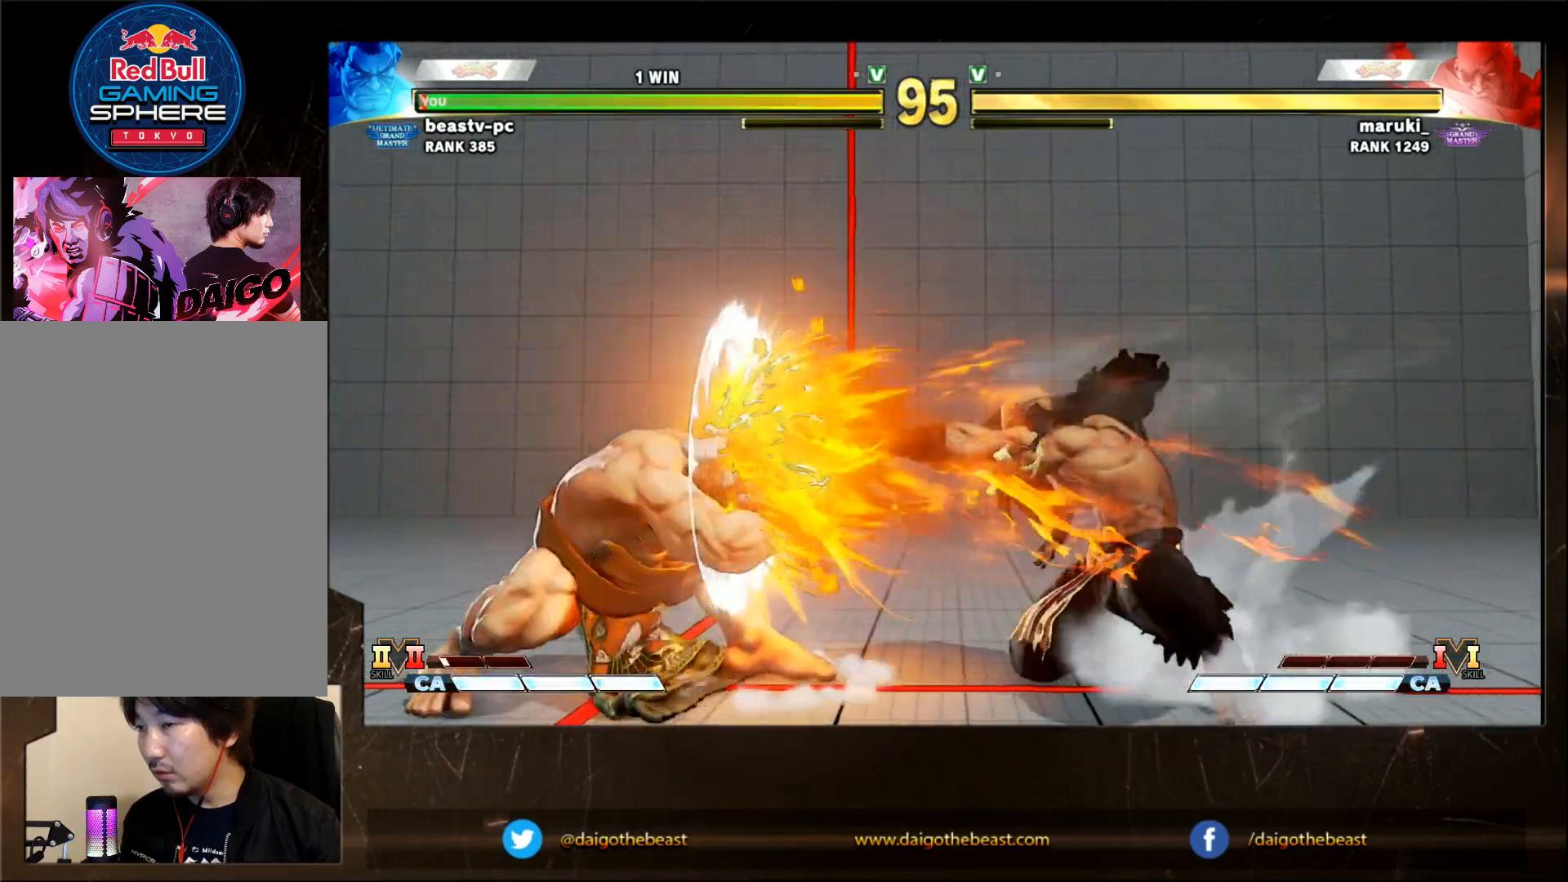
{"buttons": [], "left_stick": "right", "events": [[450, "left_stick", "right"]]}
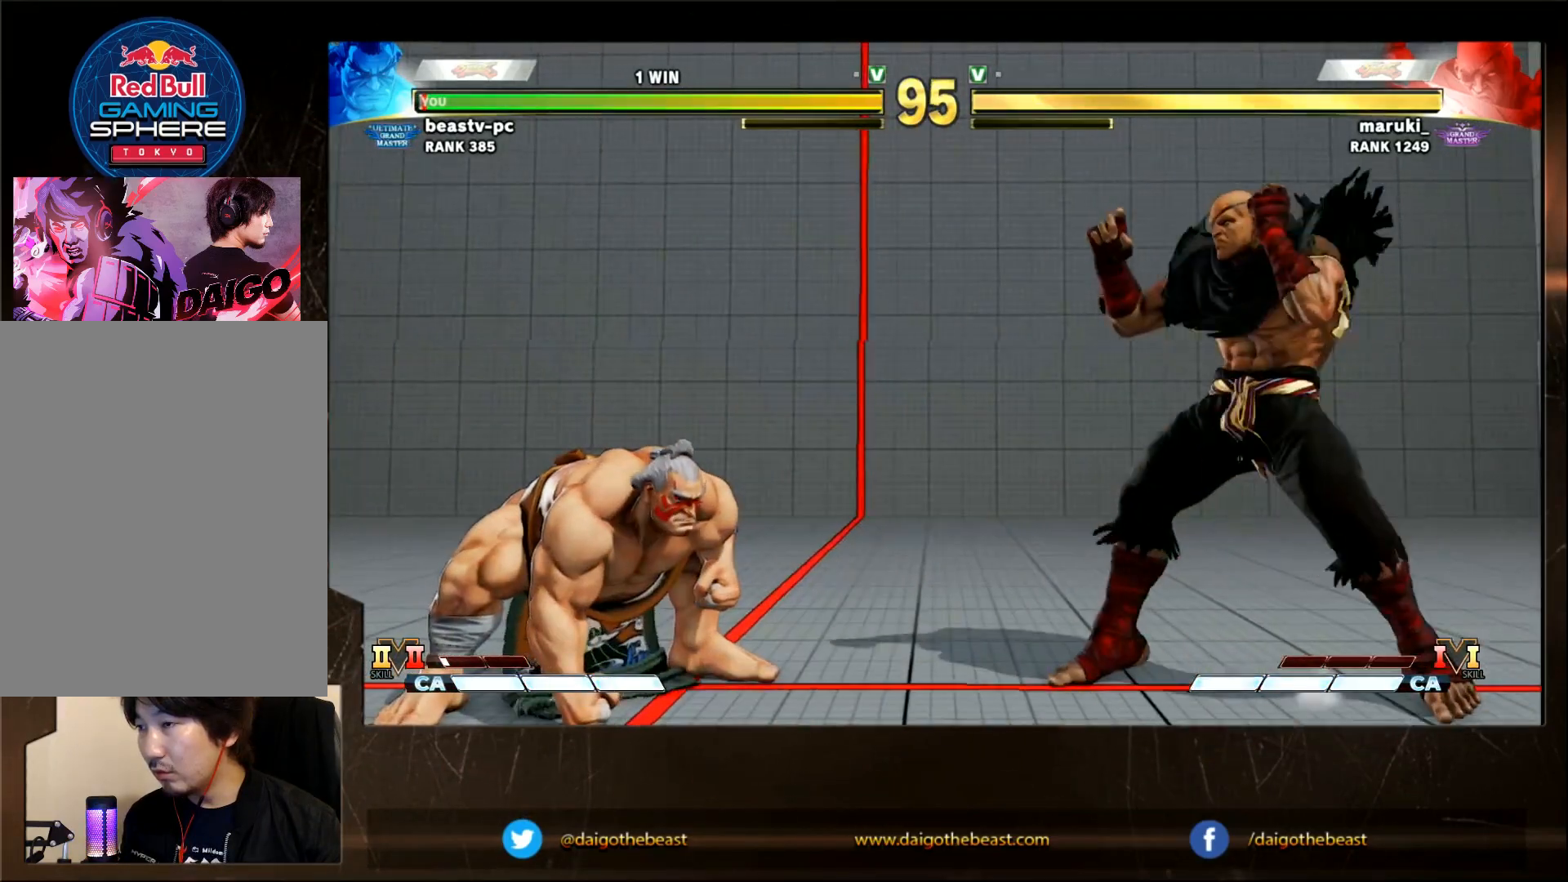
{"buttons": [], "left_stick": "down-left", "events": [[250, "left_stick", "down-left"]]}
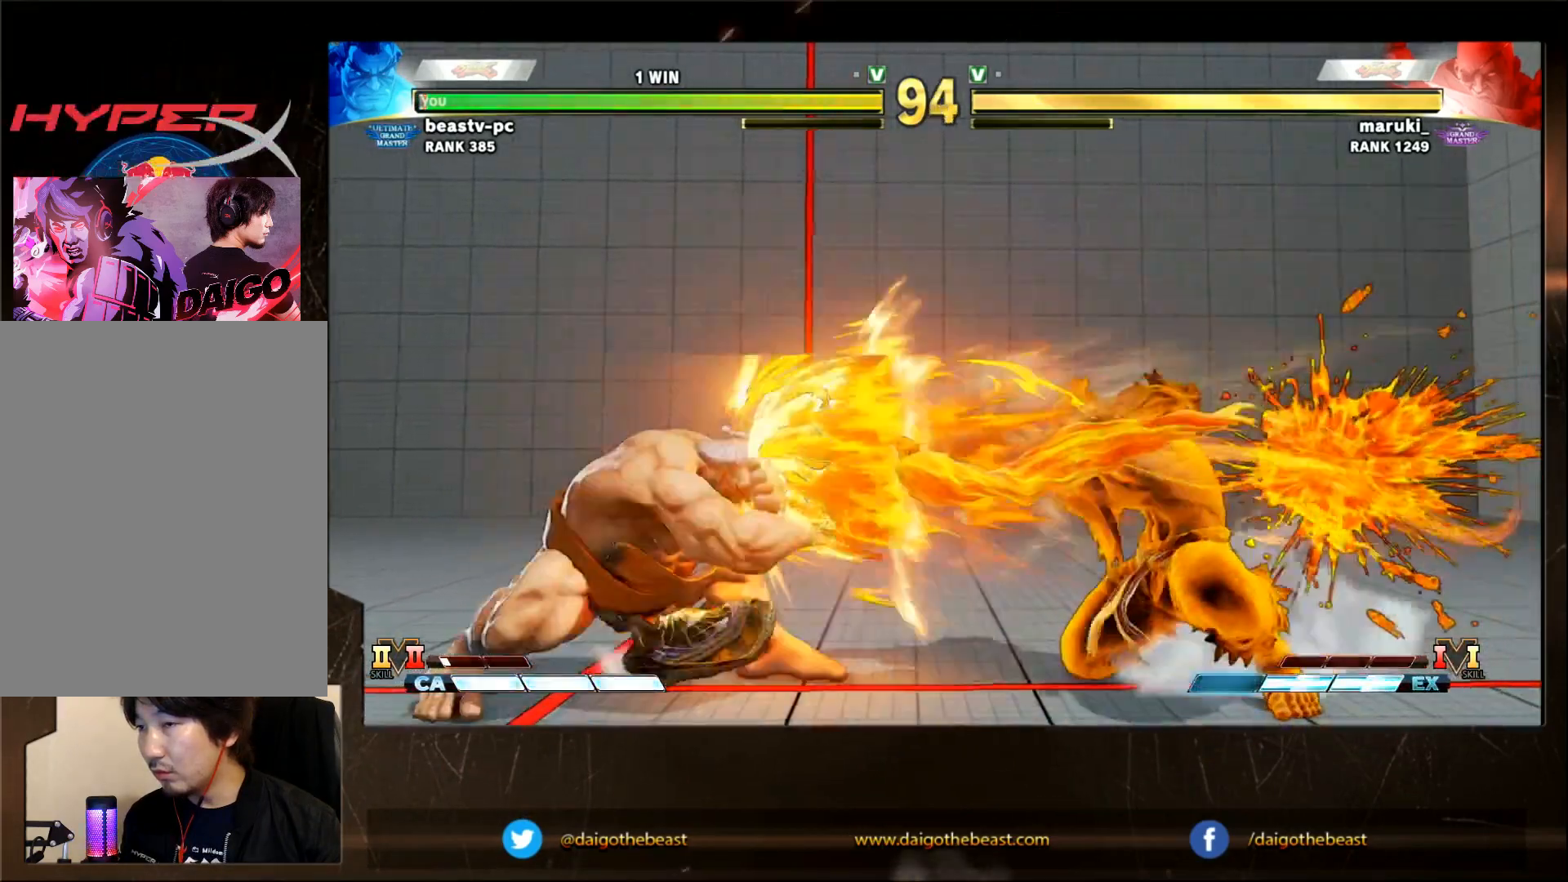
{"buttons": [], "left_stick": "down-left", "events": []}
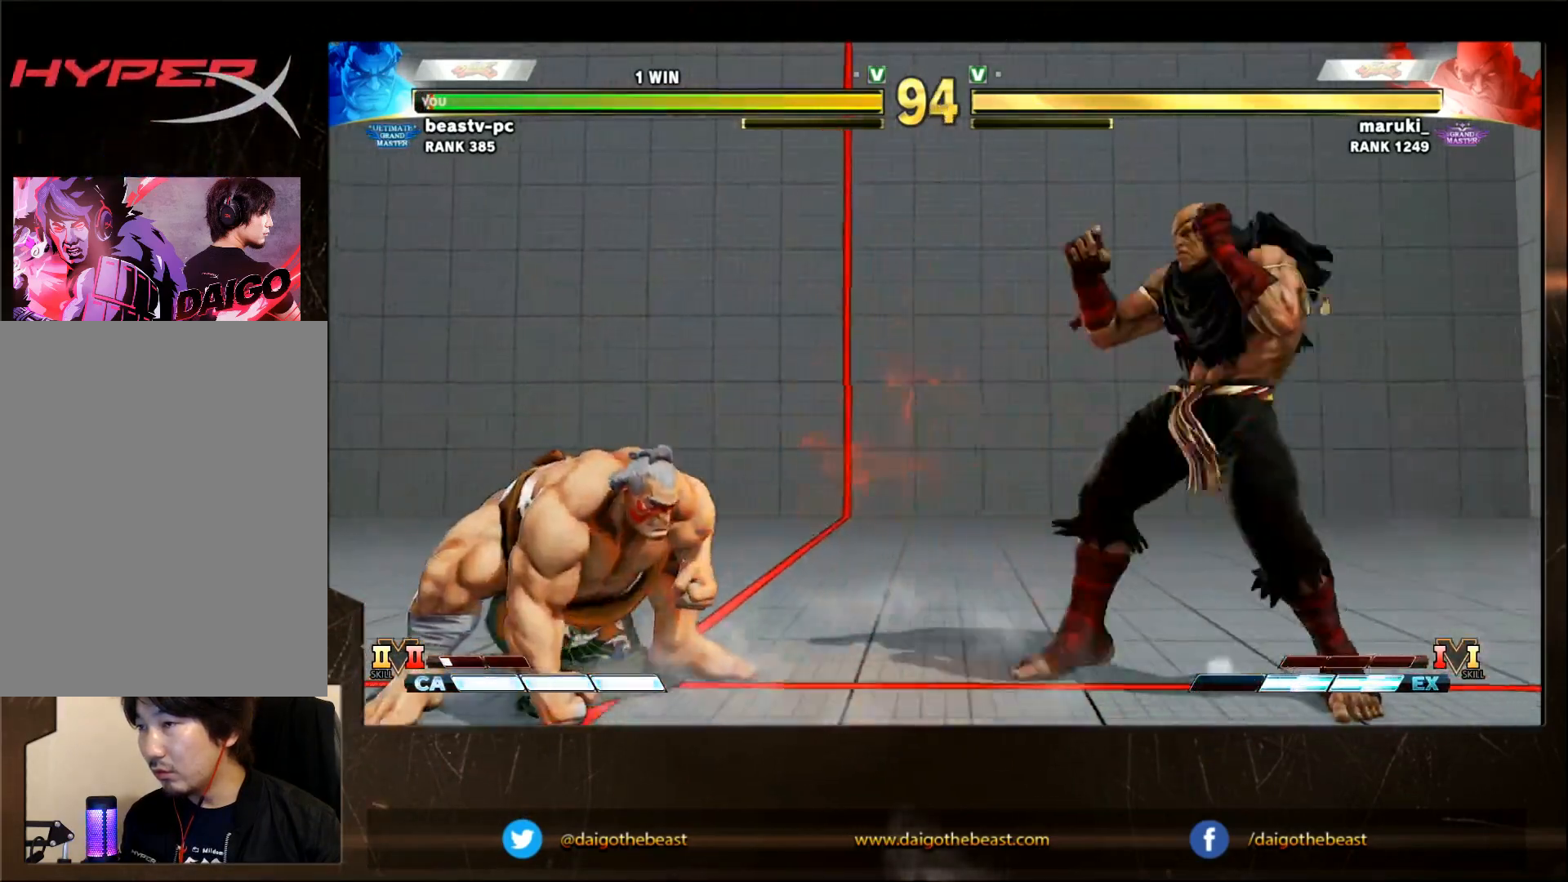
{"buttons": [], "left_stick": "down-left", "events": [[67, "left_stick", "right"], [217, "left_stick", "down-left"]]}
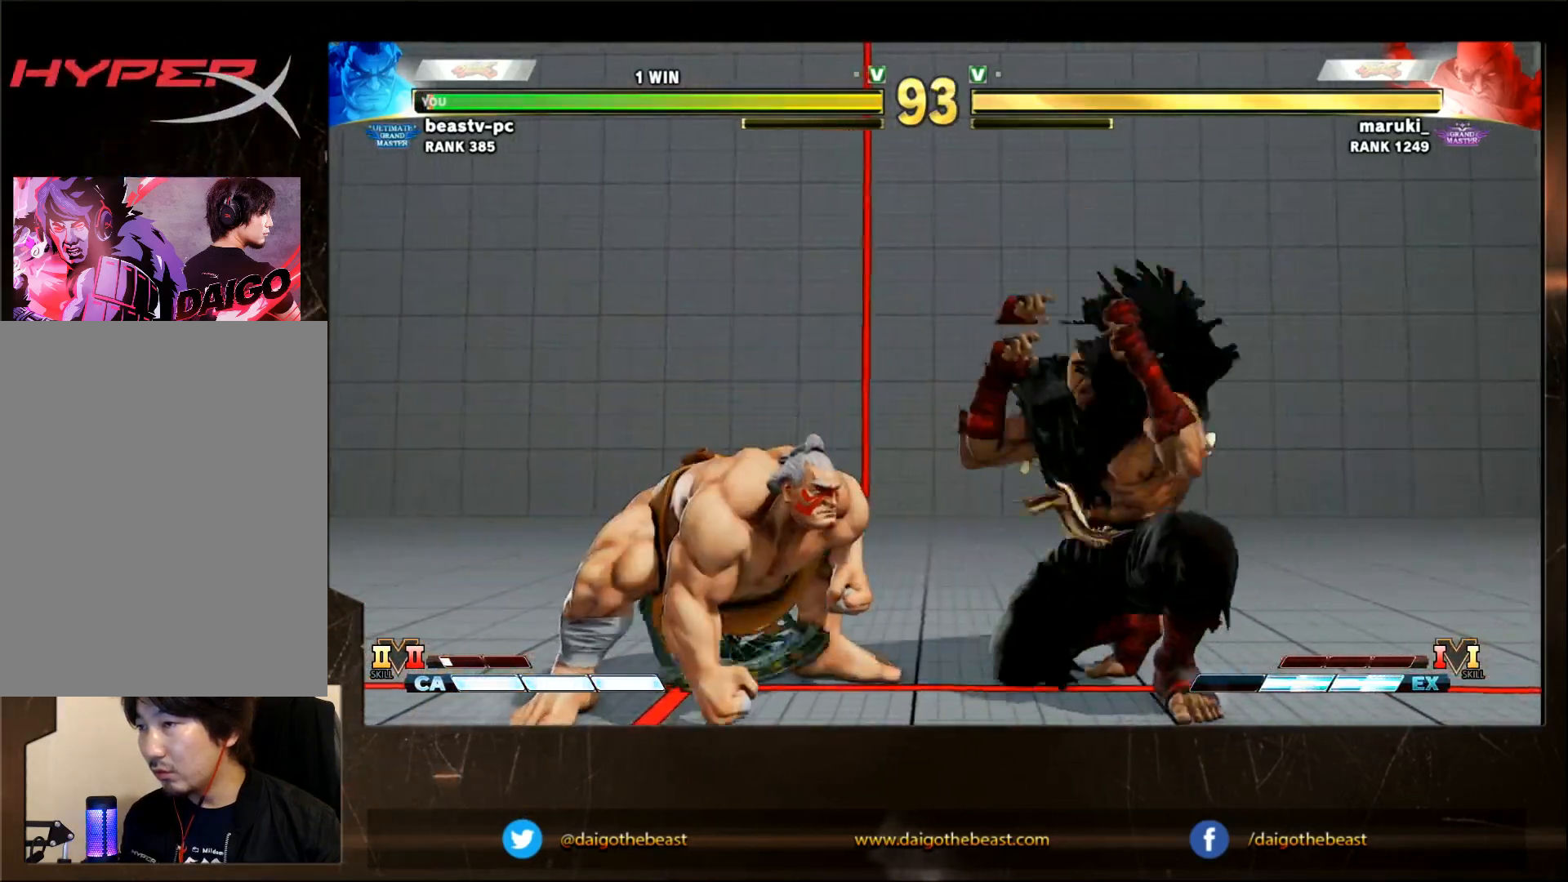
{"buttons": [], "left_stick": "down-left", "events": []}
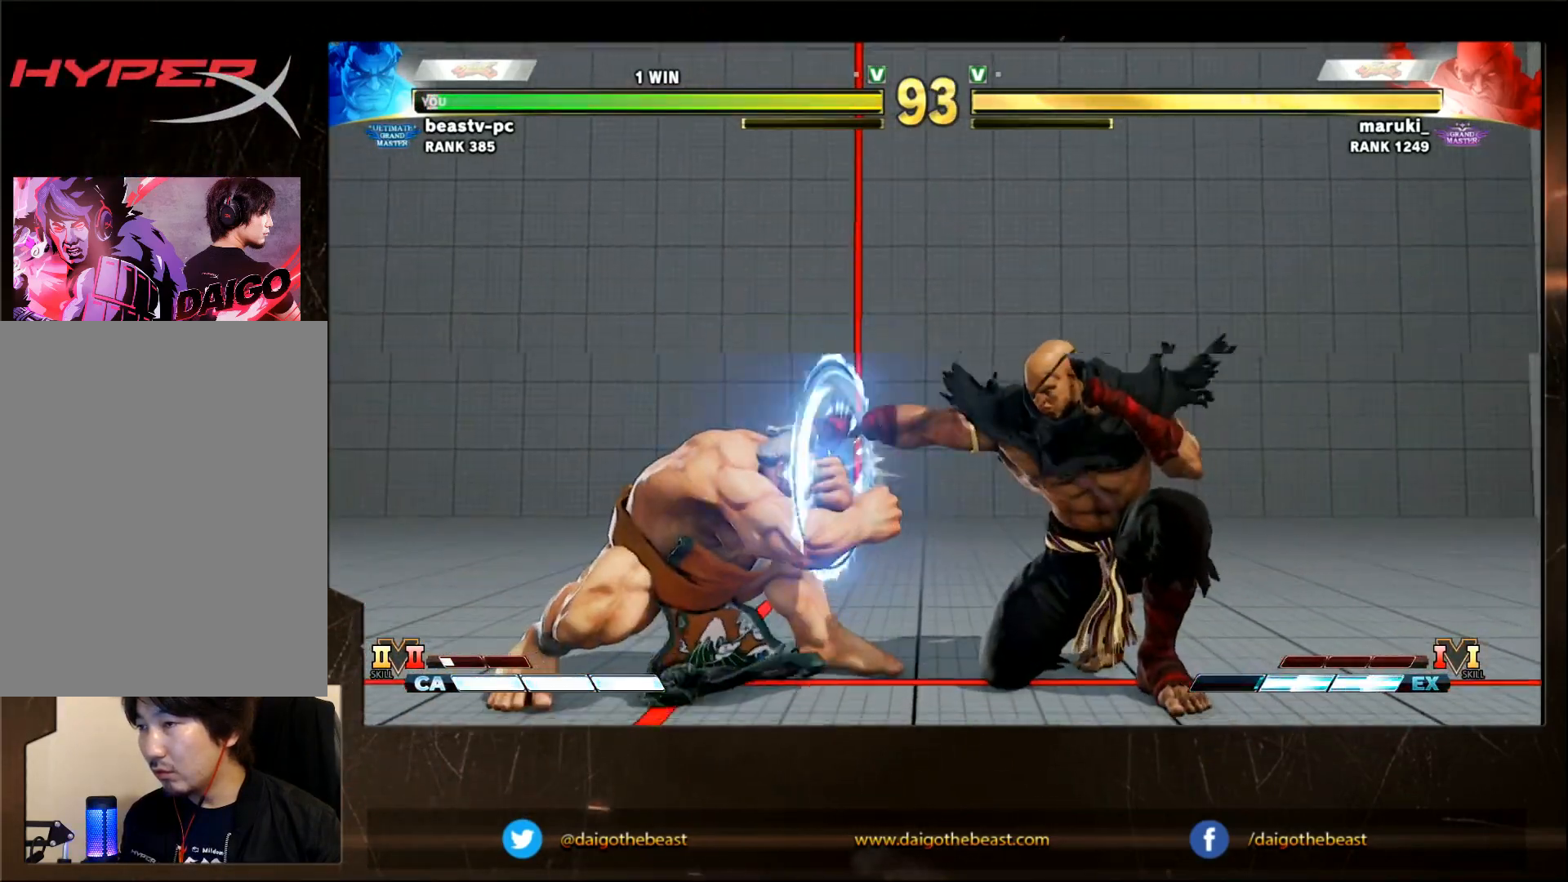
{"buttons": [], "left_stick": "down-left", "events": []}
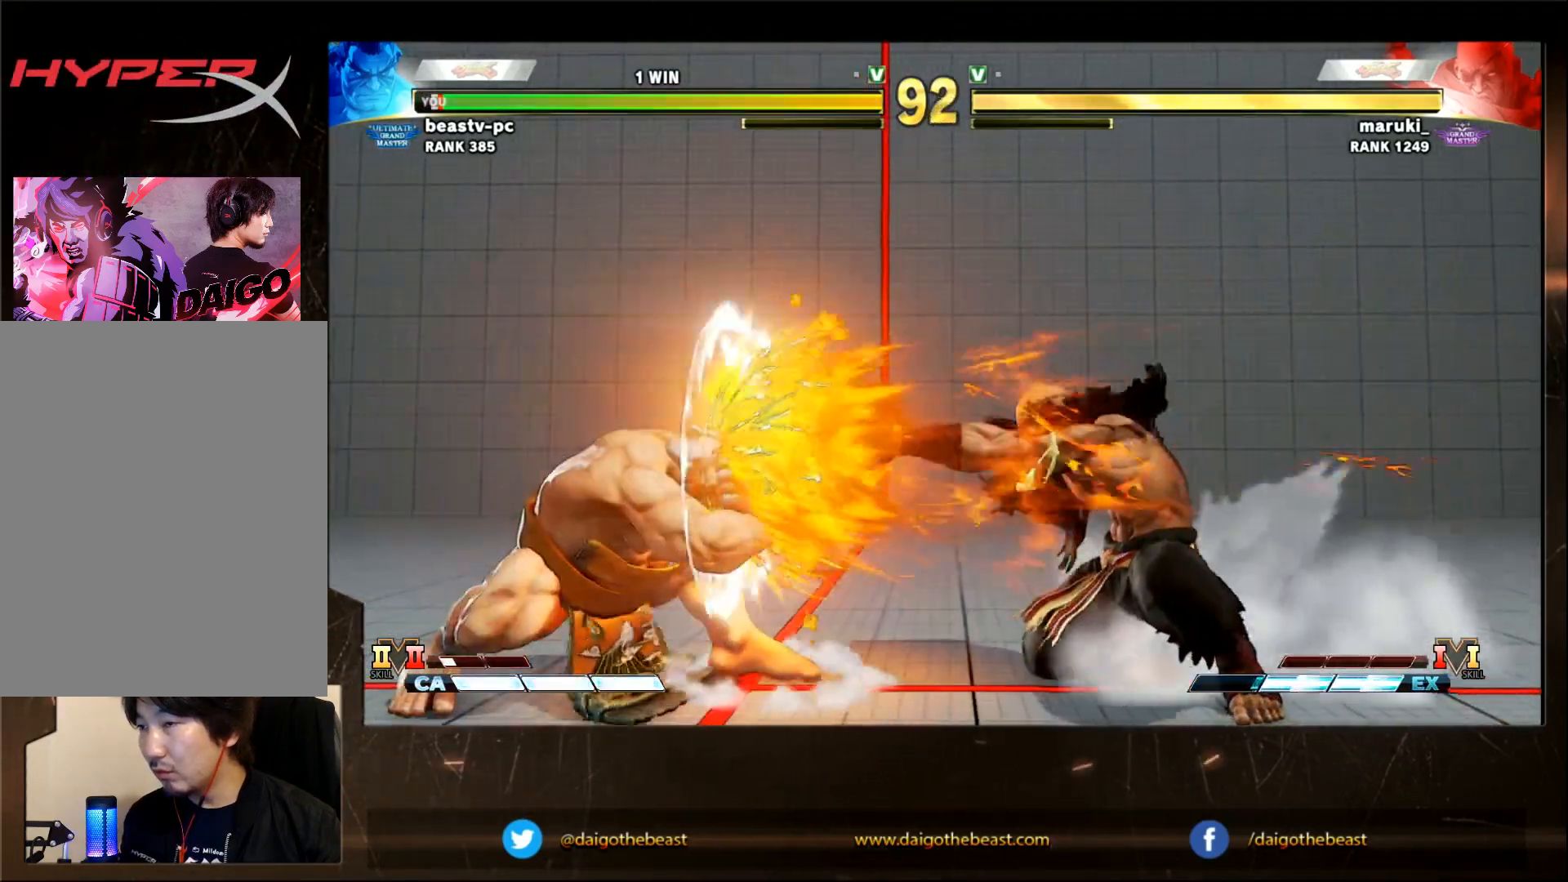
{"buttons": [], "left_stick": "down-left", "events": []}
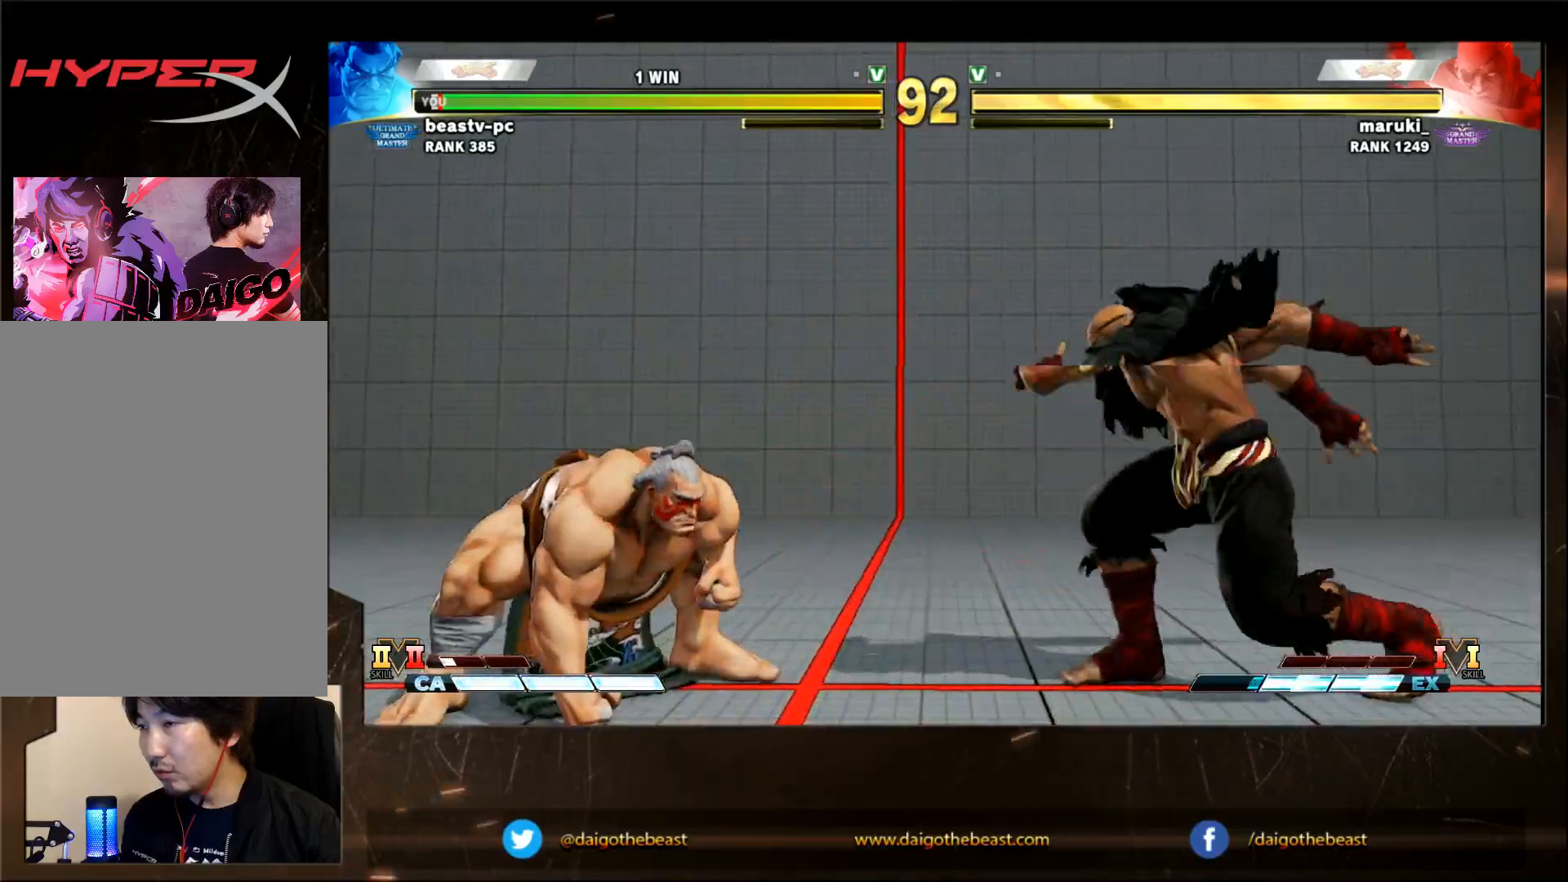
{"buttons": [], "left_stick": "down-left", "events": [[300, "SQUARE", "down"], [400, "SQUARE", "up"], [450, "SQUARE", "down"], [500, "SQUARE", "up"]]}
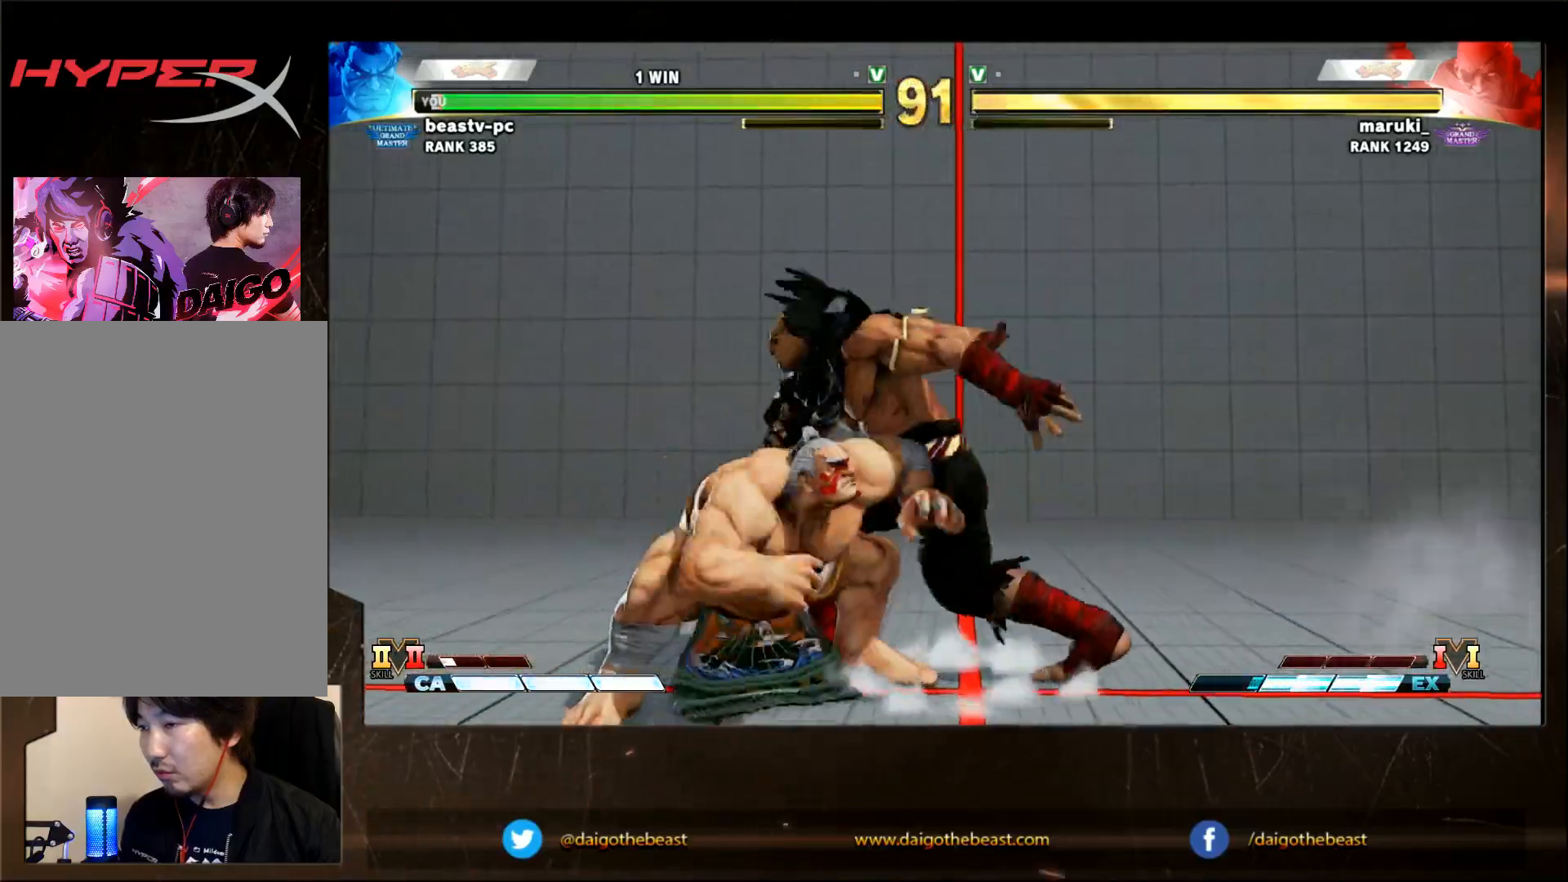
{"buttons": ["SQUARE"], "left_stick": "down", "events": [[100, "SQUARE", "down"], [150, "SQUARE", "up"], [150, "left_stick", "right"], [283, "SQUARE", "down"], [350, "left_stick", "down"], [400, "SQUARE", "up"], [400, "left_stick", "right"], [450, "SQUARE", "down"], [500, "left_stick", "down"]]}
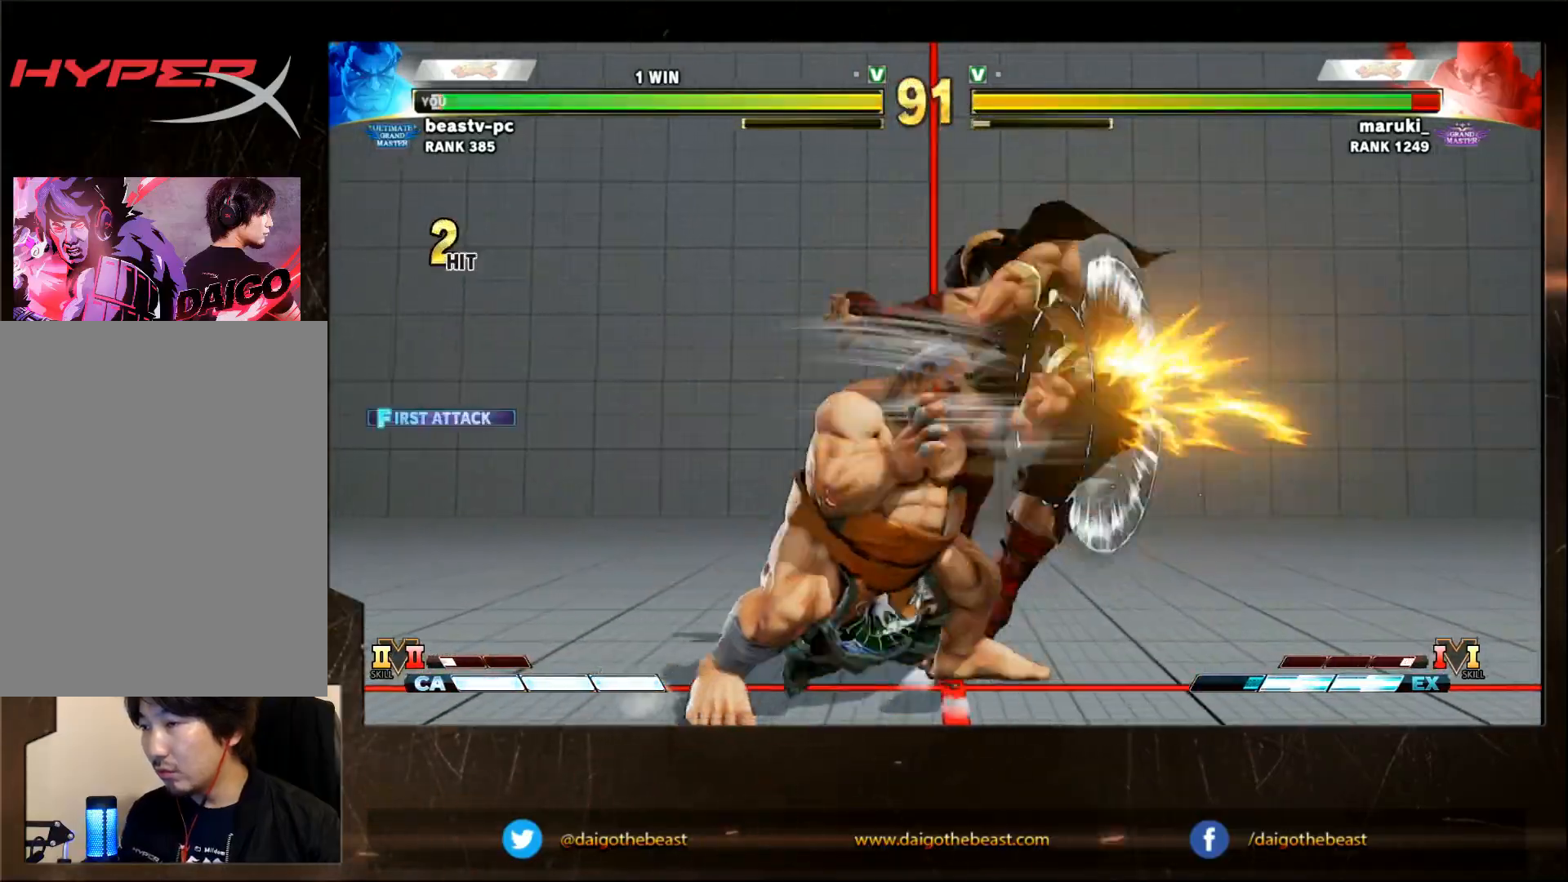
{"buttons": [], "left_stick": "center", "events": [[50, "SQUARE", "up"], [100, "SQUARE", "down"], [100, "left_stick", "center"], [150, "SQUARE", "up"]]}